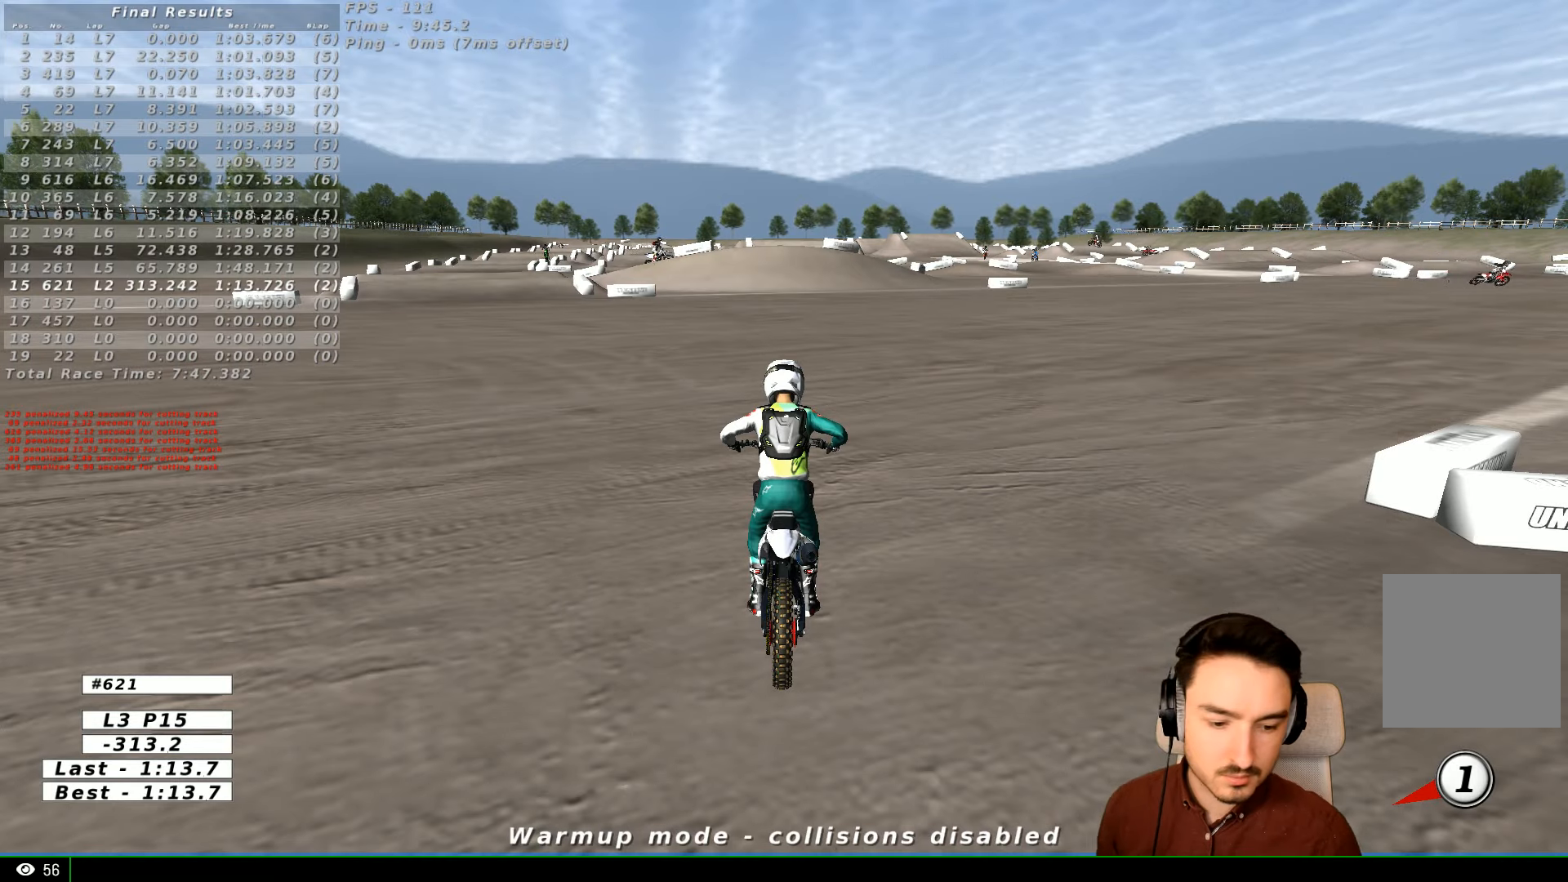
Gameplay with a controller (Xbox layout); each line is a JSON object with the inputs held at the frame after it (dt_ms = milliseconds from this image to that frame). "events" lists button and stick changes between this image and that frame as [ms after this image, input, new state], when the widget could be followed in between. Not read: R3.
{"dt_ms": 1000, "buttons": ["L1", "R1", "R2"], "left_stick": "center", "right_stick": "center"}
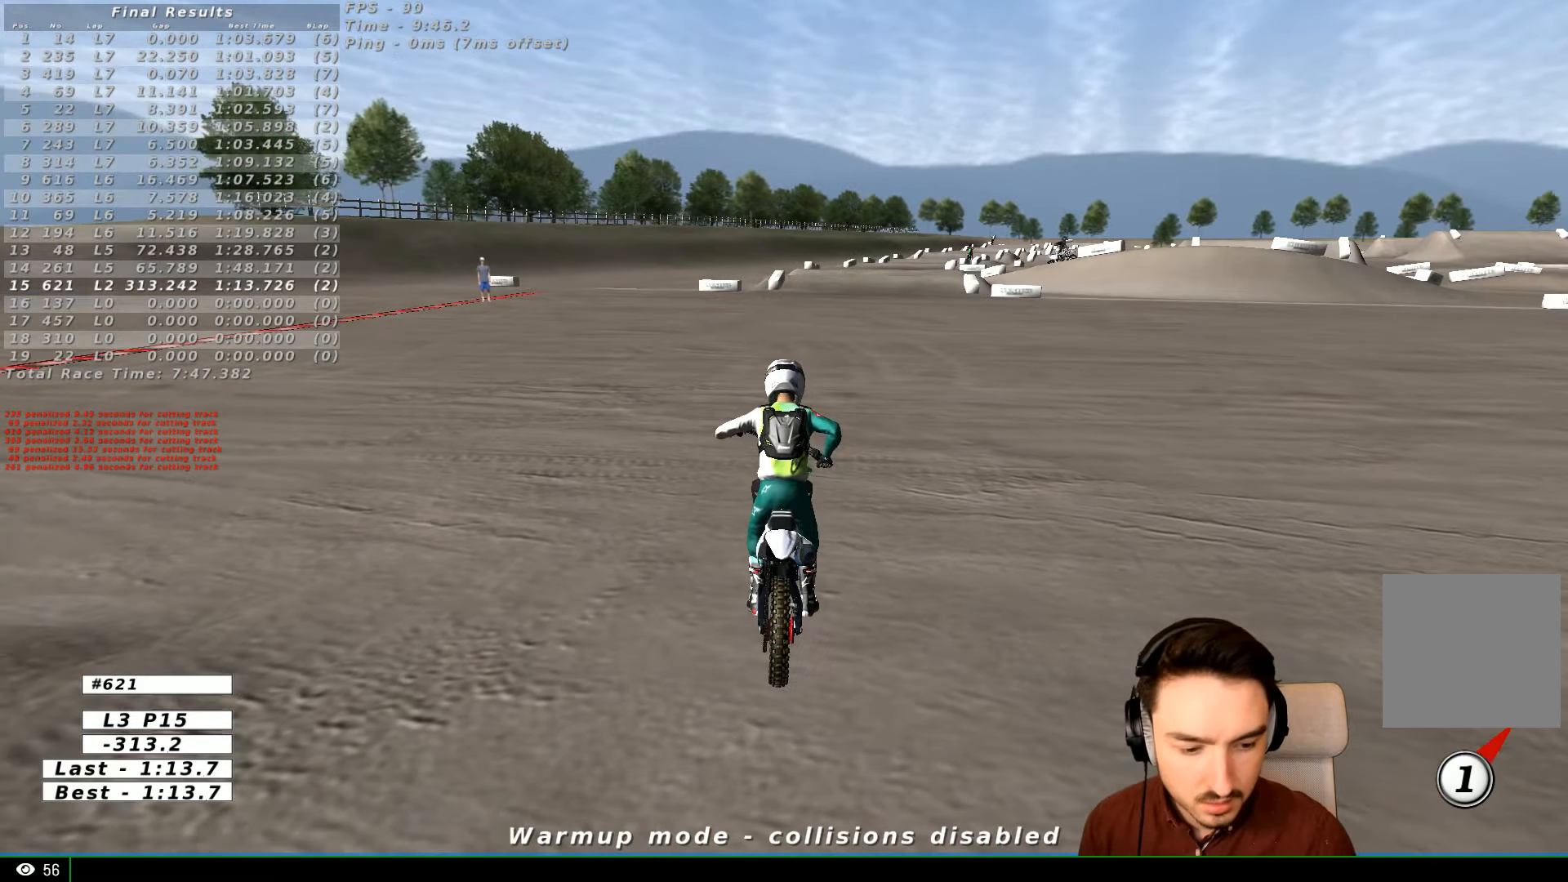
{"dt_ms": 500, "buttons": ["L1", "R2"], "left_stick": "center", "right_stick": "center", "events": [[133, "R1", "up"]]}
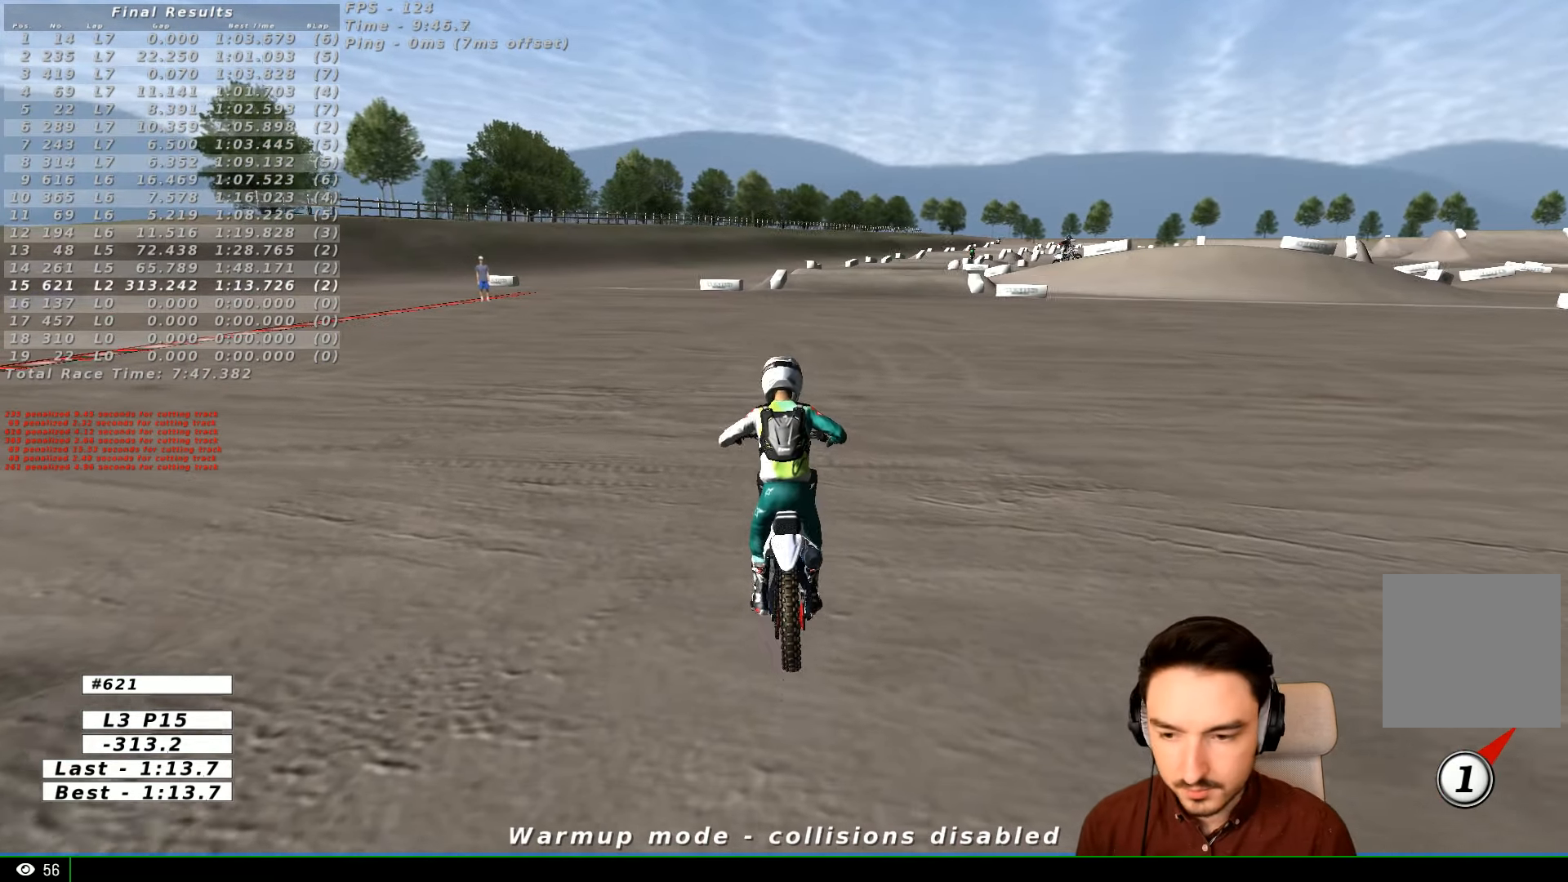
{"dt_ms": 500, "buttons": ["L1", "R2"], "left_stick": "right", "right_stick": "center", "events": [[100, "left_stick", "right"]]}
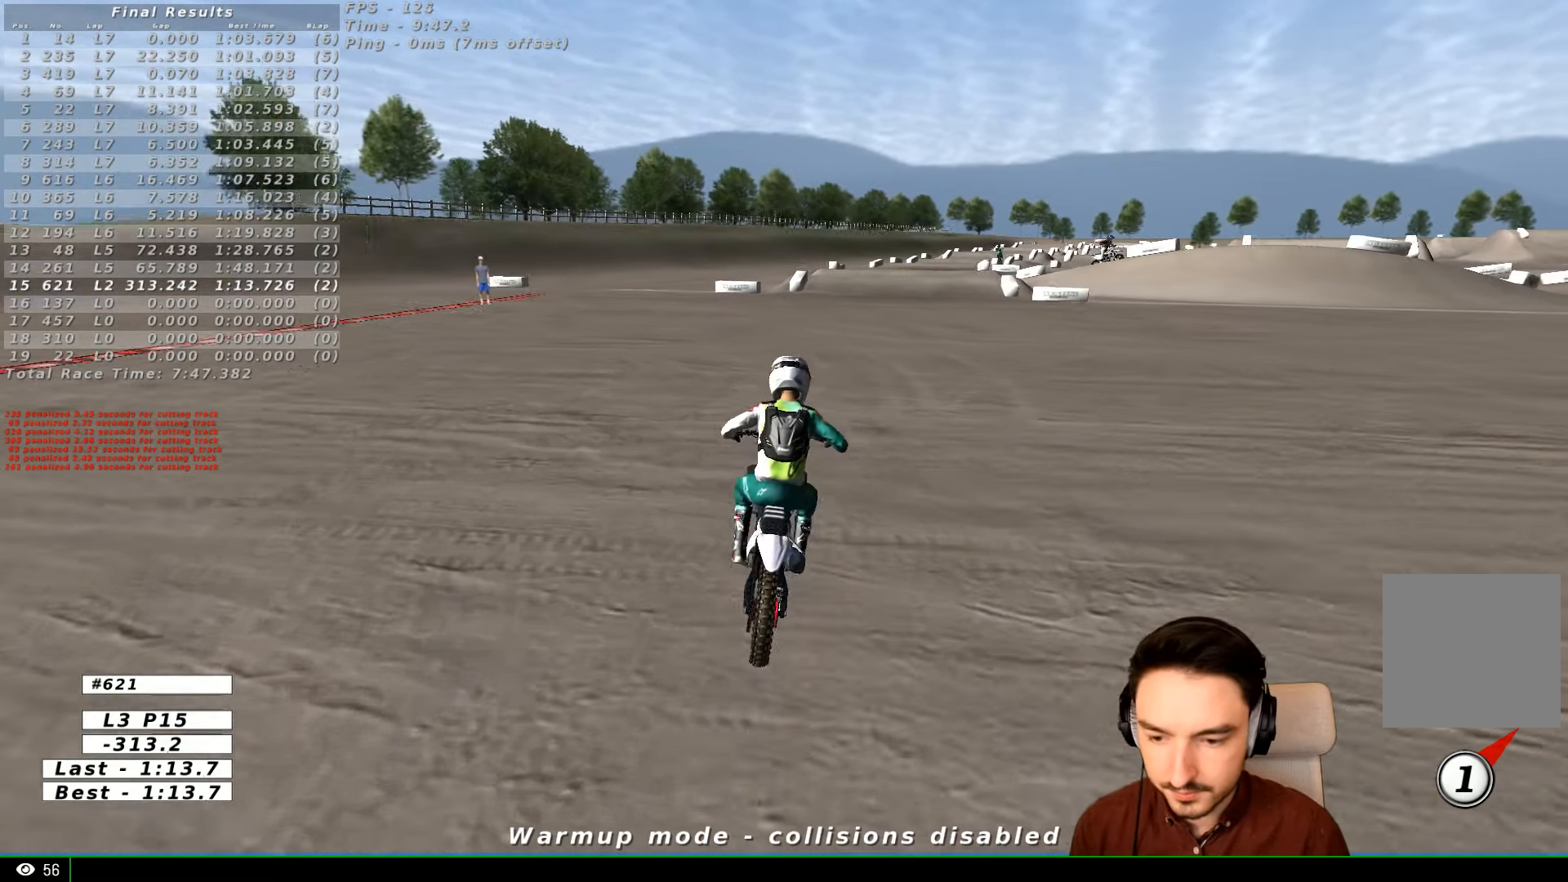
{"dt_ms": 500, "buttons": ["L1", "R2"], "left_stick": "center", "right_stick": "center", "events": [[200, "B", "down"], [200, "left_stick", "center"], [300, "B", "up"]]}
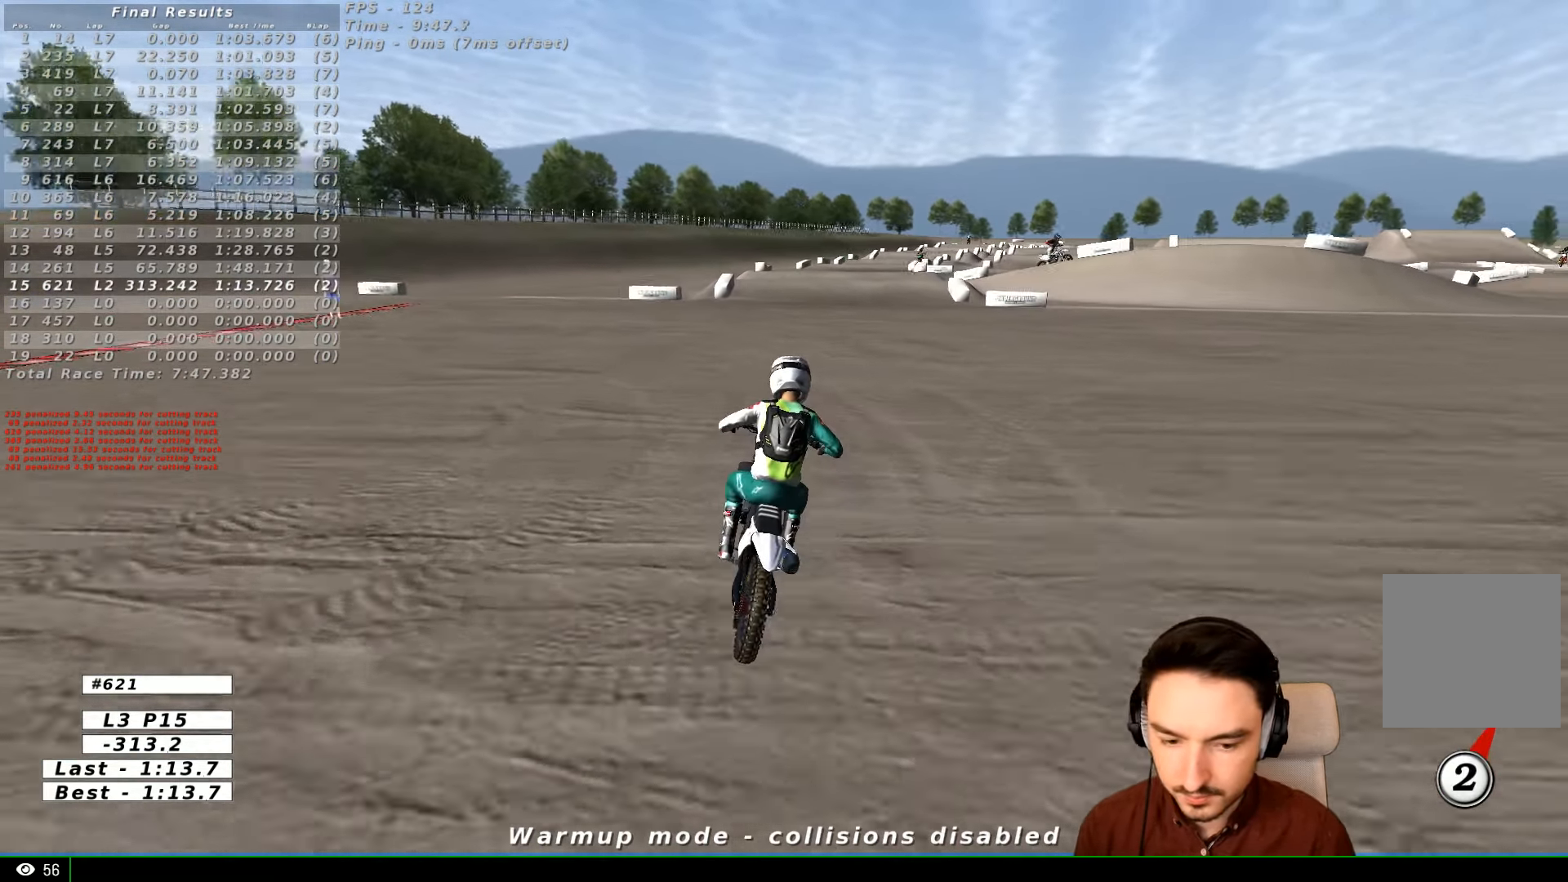
{"dt_ms": 500, "buttons": ["L1", "R2"], "left_stick": "center", "right_stick": "center", "events": []}
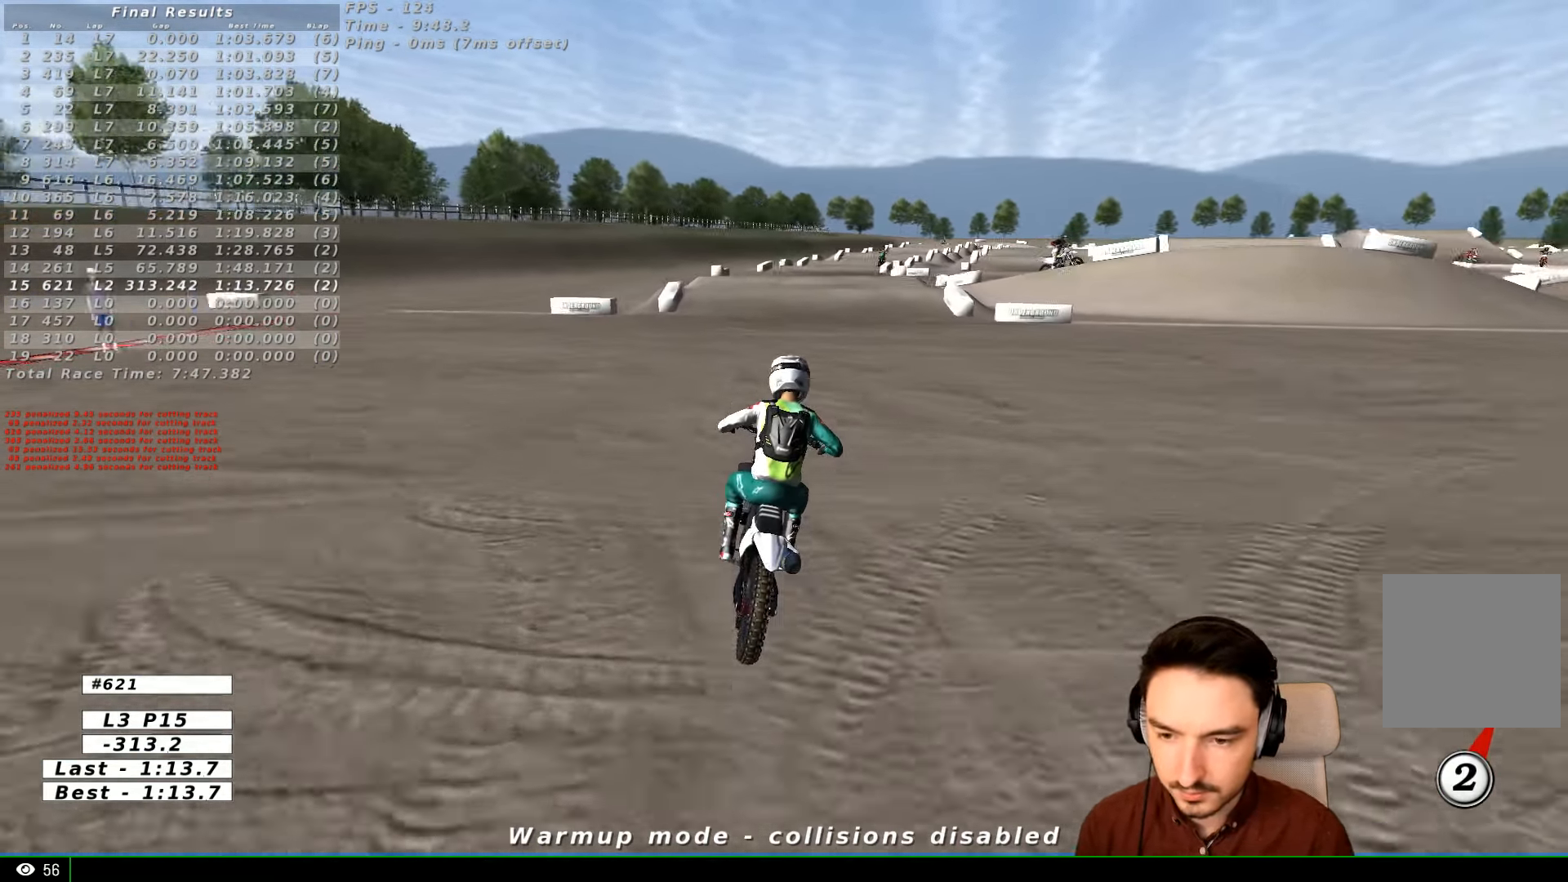
{"dt_ms": 500, "buttons": ["L1", "R2"], "left_stick": "center", "right_stick": "center", "events": []}
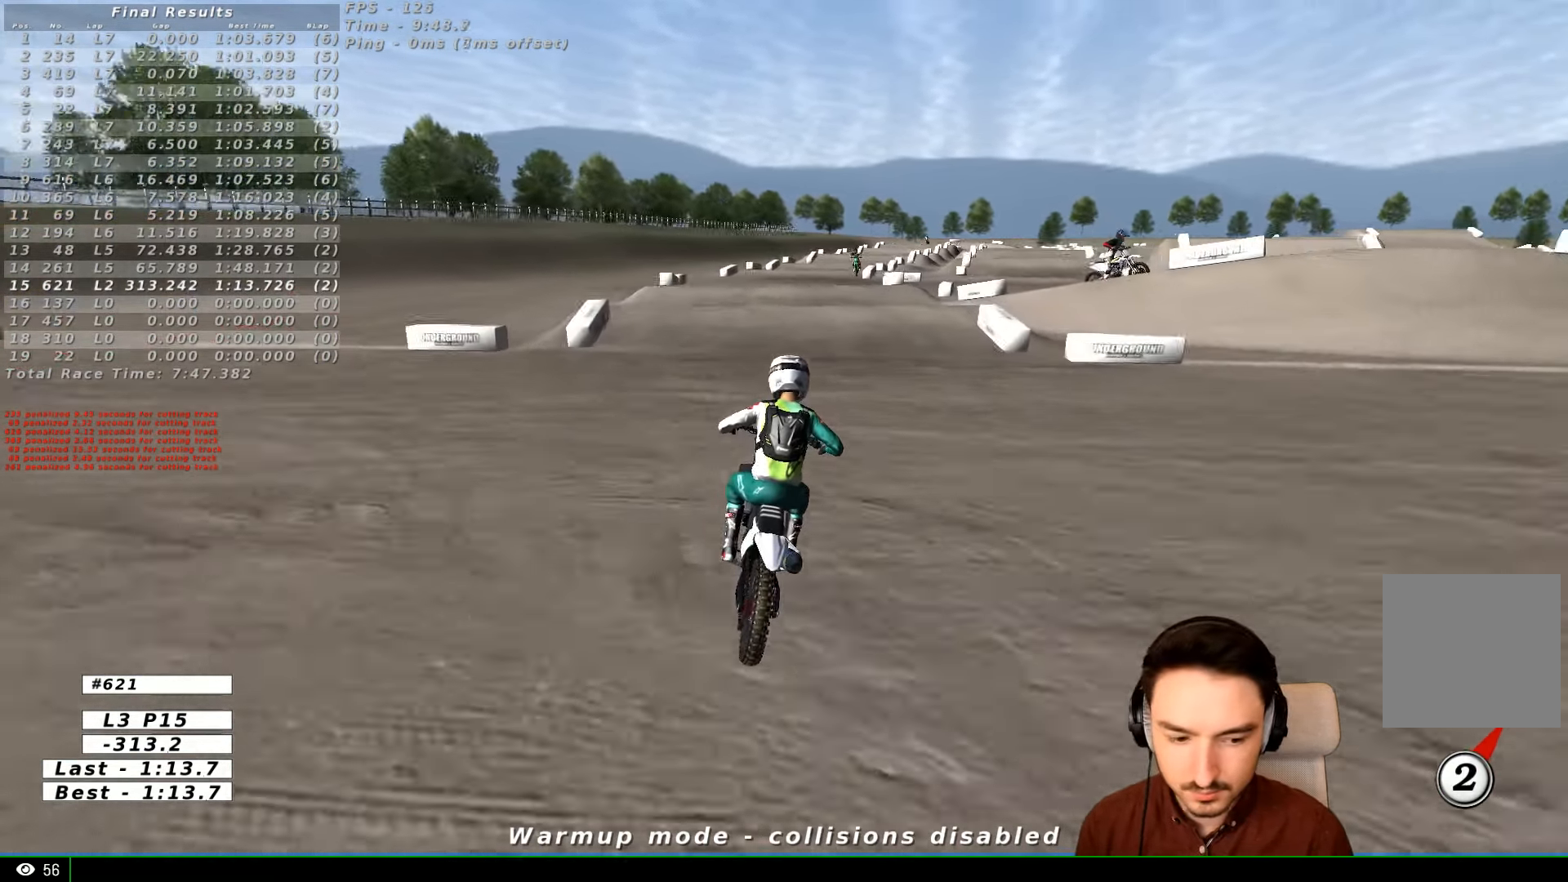
{"dt_ms": 500, "buttons": ["L1", "R2"], "left_stick": "center", "right_stick": "center", "events": [[200, "B", "down"], [300, "B", "up"]]}
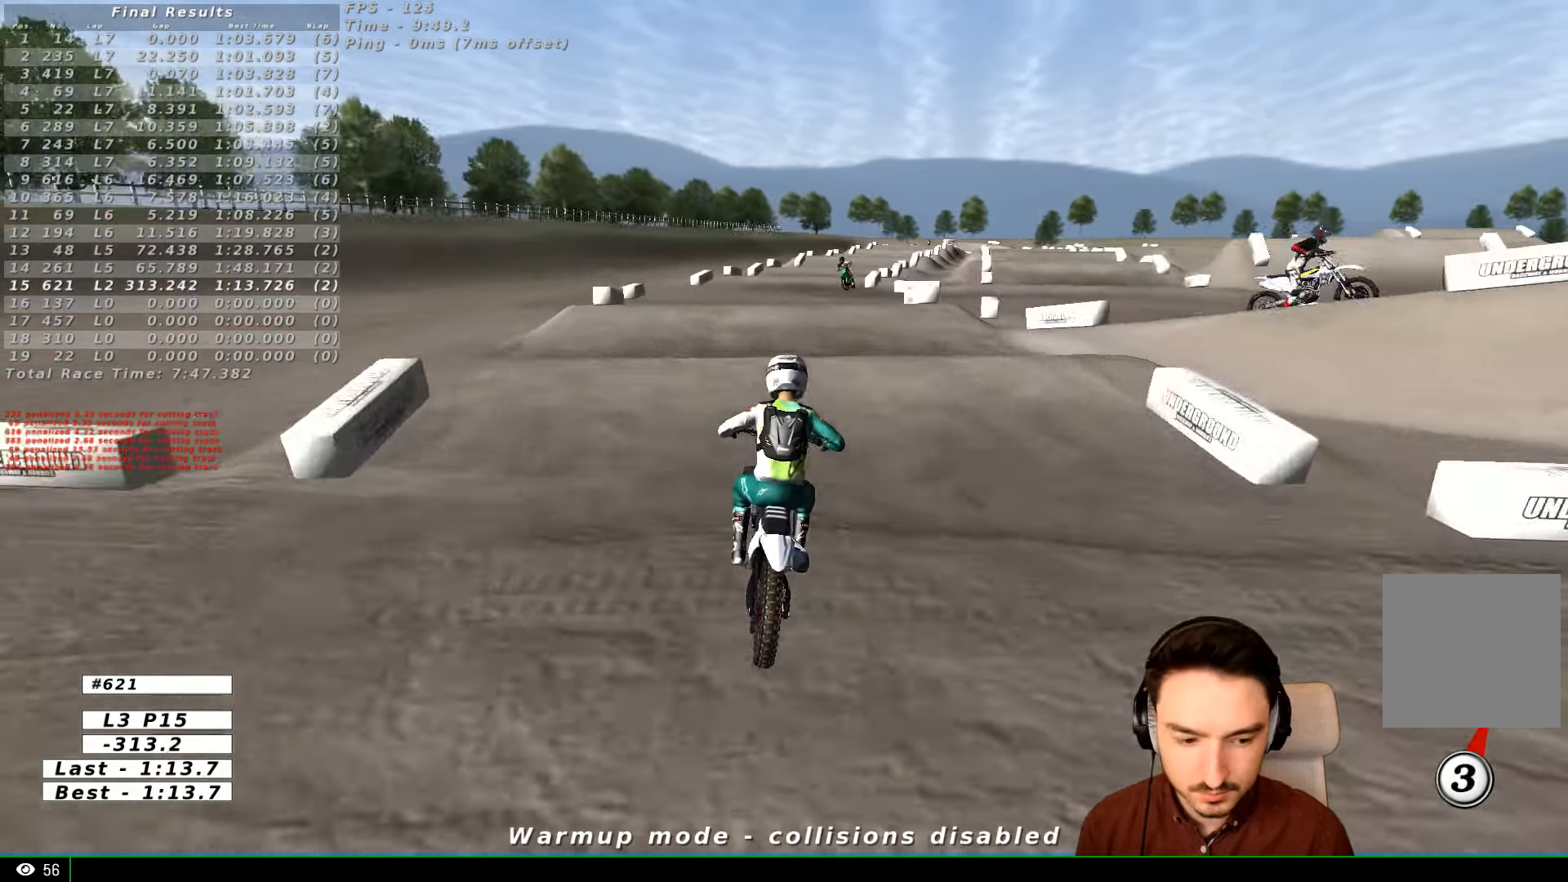
{"dt_ms": 500, "buttons": ["R2"], "left_stick": "center", "right_stick": "center", "events": [[167, "L1", "up"], [300, "left_stick", "down"], [467, "left_stick", "center"]]}
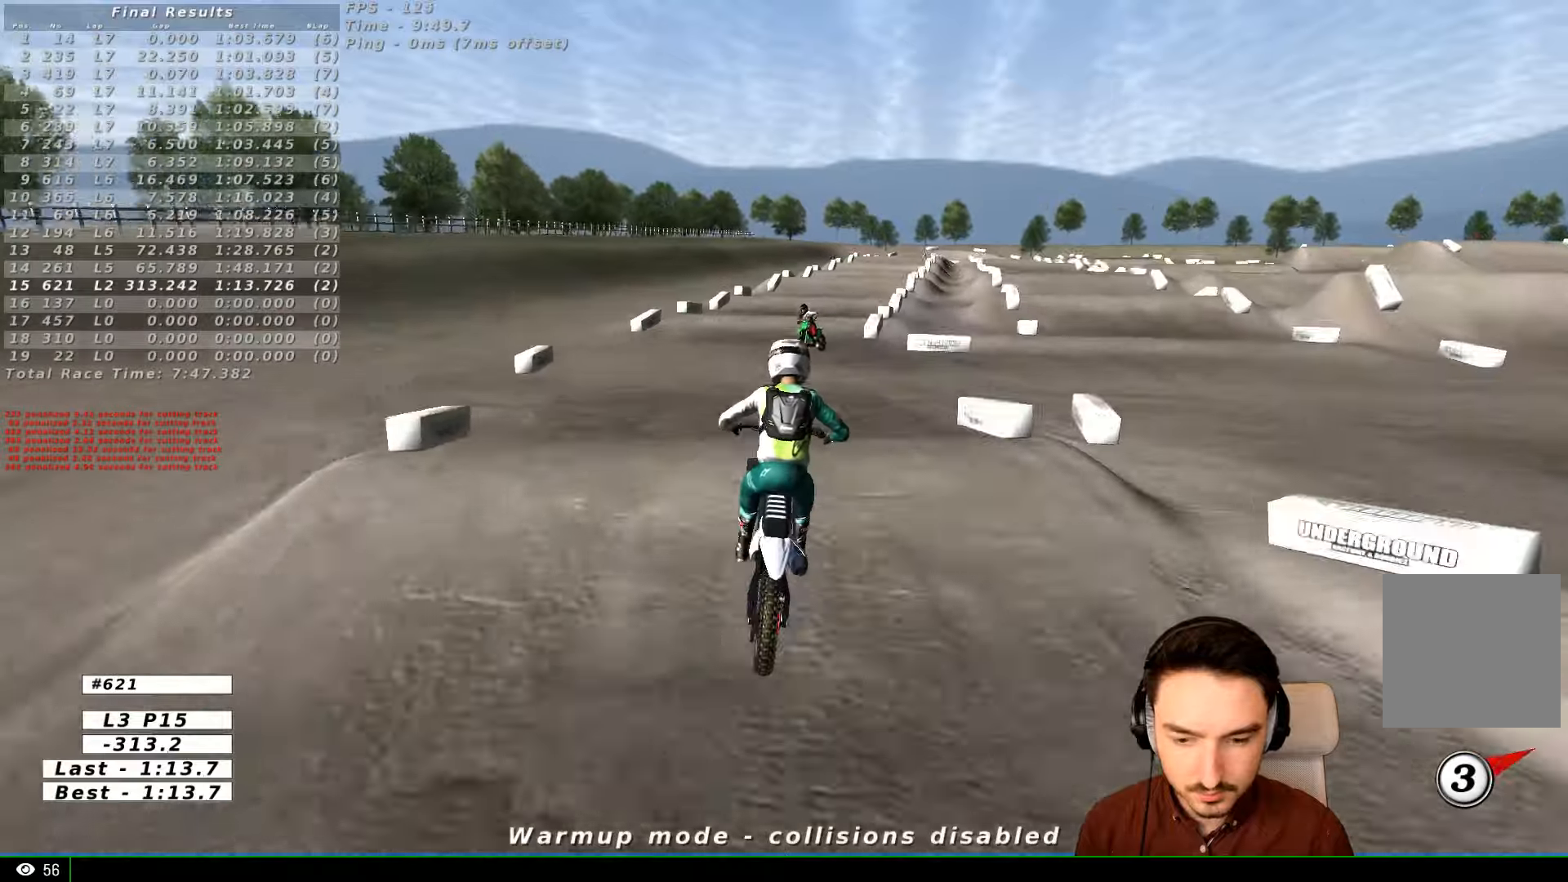
{"dt_ms": 500, "buttons": [], "left_stick": "right", "right_stick": "center", "events": [[167, "R2", "up"], [200, "left_stick", "right"]]}
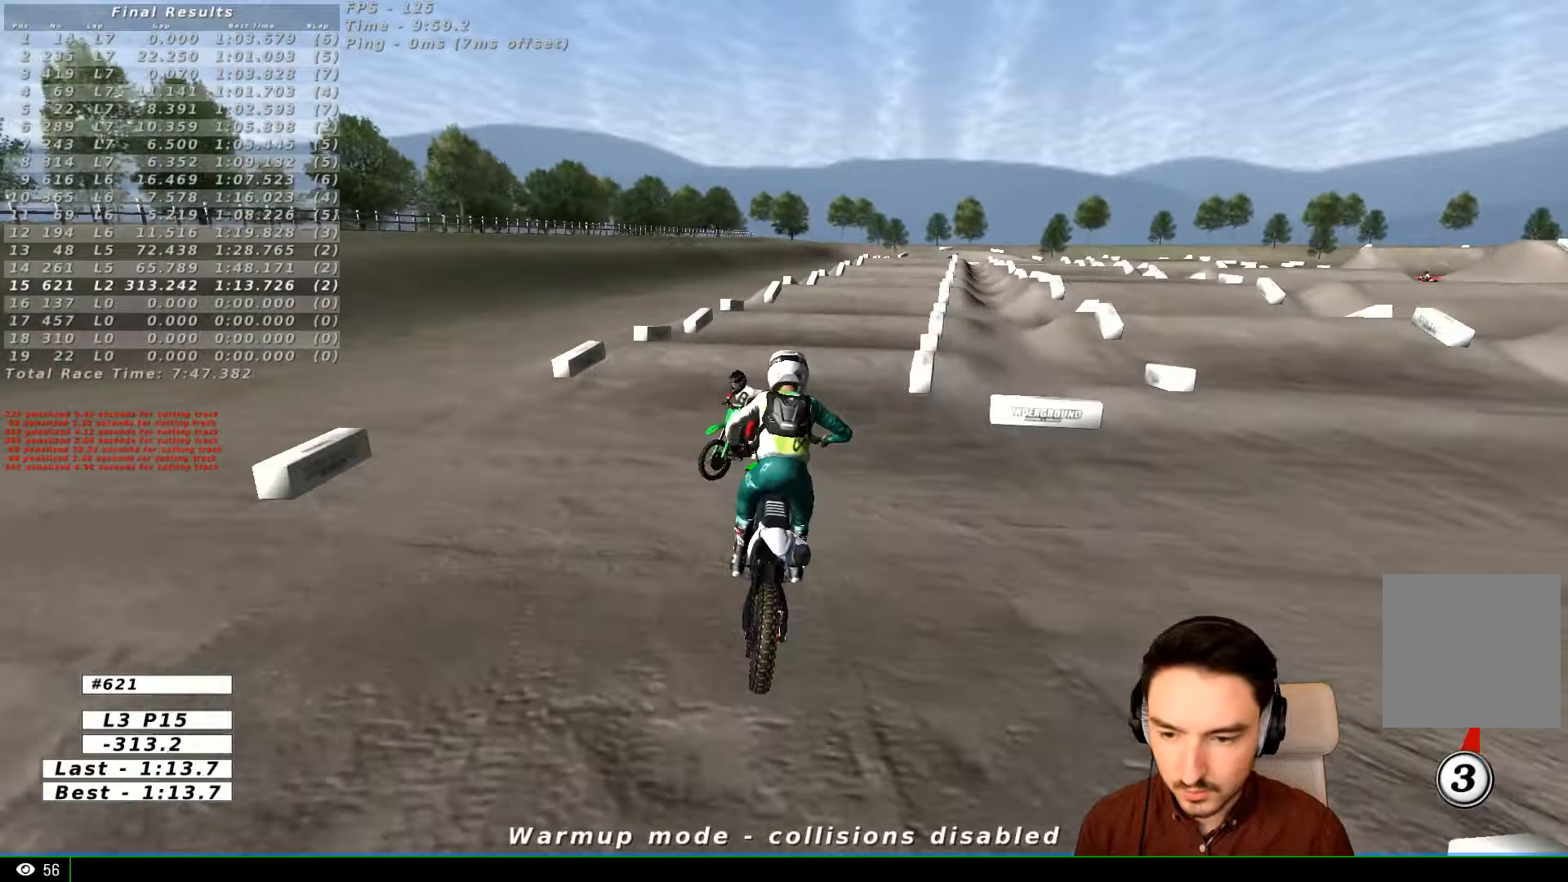
{"dt_ms": 500, "buttons": ["R2"], "left_stick": "center", "right_stick": "center", "events": [[167, "left_stick", "center"], [300, "R2", "down"]]}
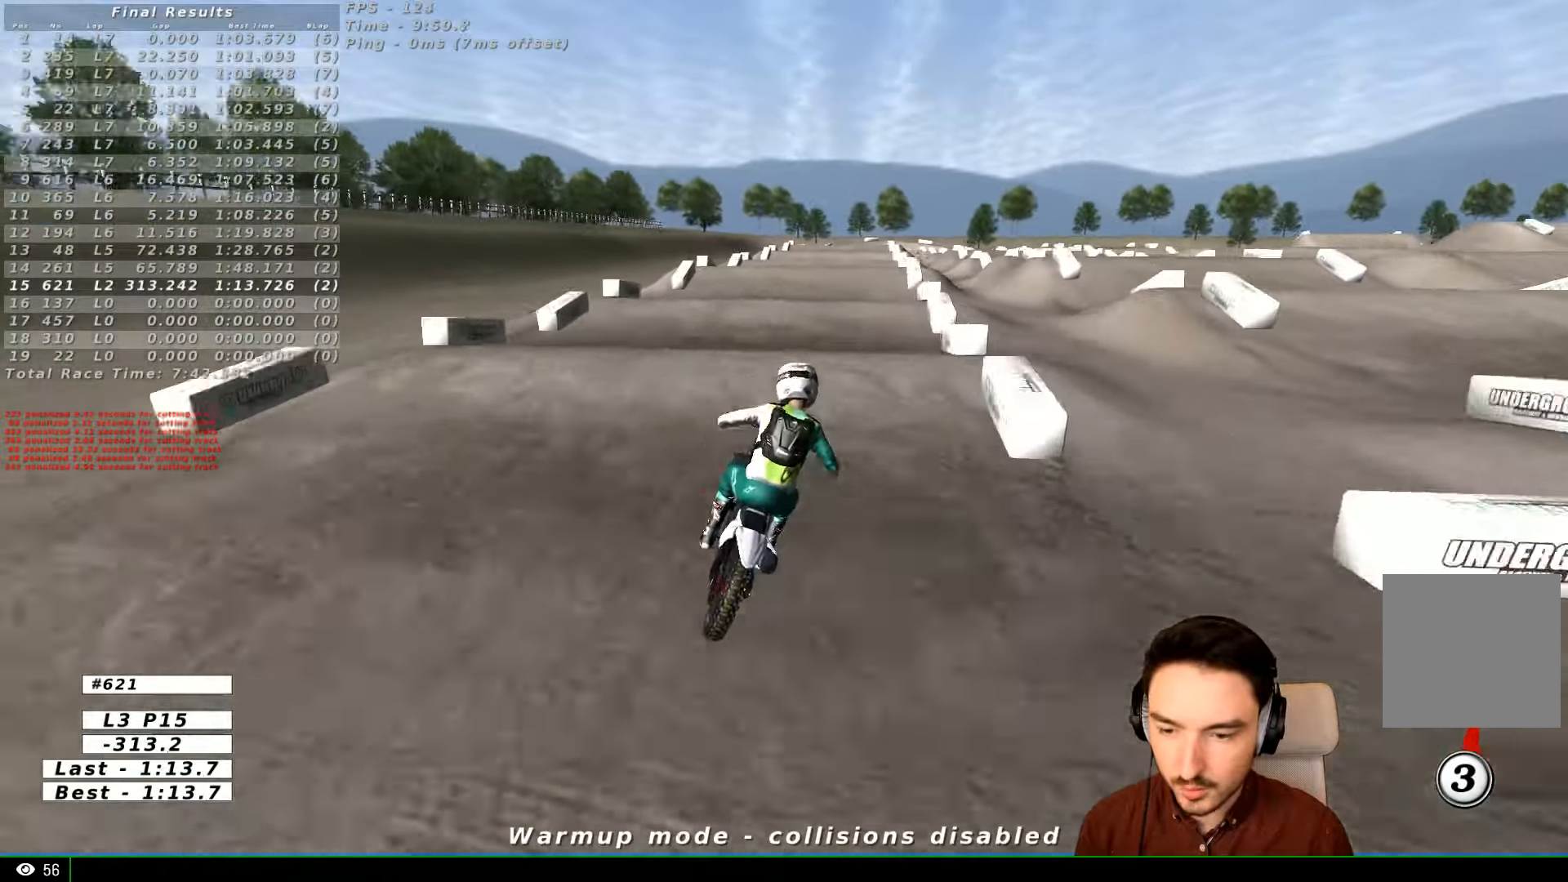
{"dt_ms": 500, "buttons": ["R2"], "left_stick": "center", "right_stick": "center", "events": [[100, "left_stick", "down"], [400, "left_stick", "down-left"], [500, "left_stick", "center"]]}
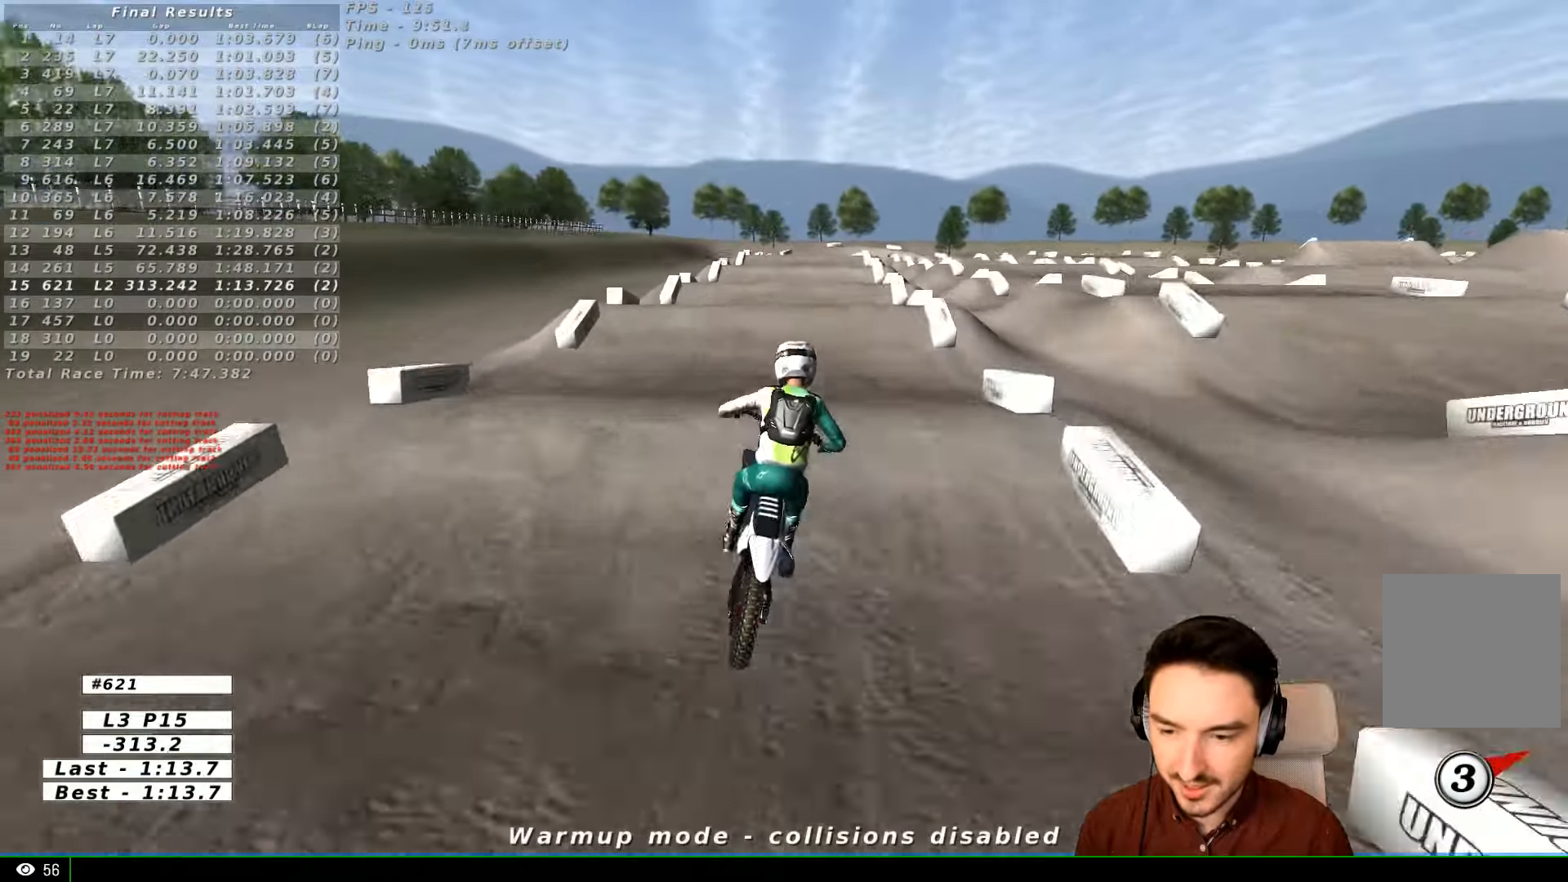
{"dt_ms": 500, "buttons": ["R2"], "left_stick": "center", "right_stick": "center", "events": [[100, "left_stick", "left"], [200, "left_stick", "center"]]}
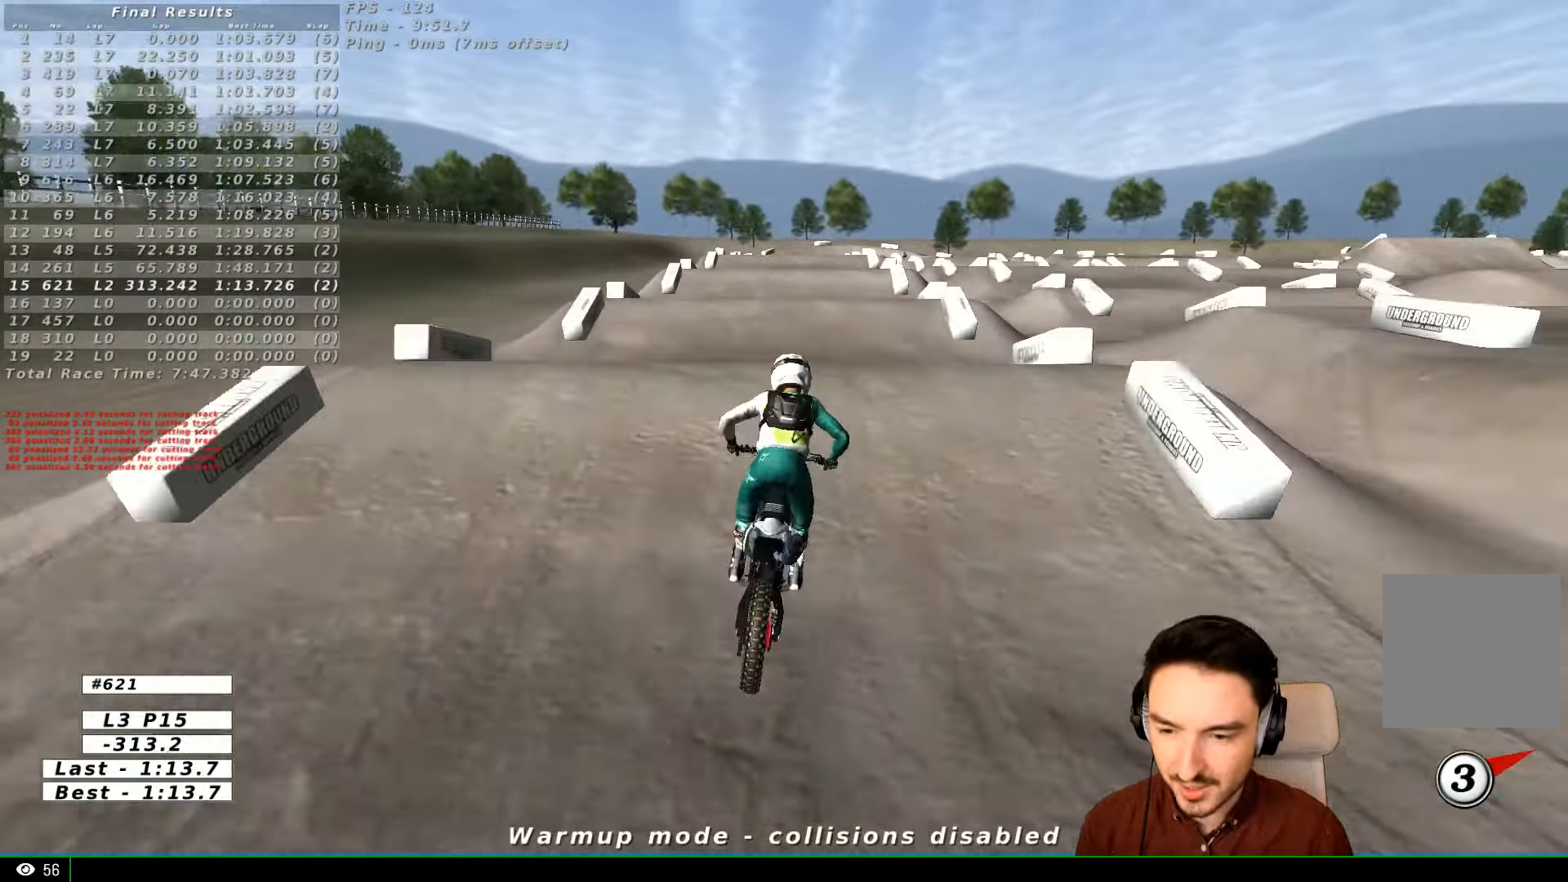
{"dt_ms": 500, "buttons": [], "left_stick": "down-right", "right_stick": "center"}
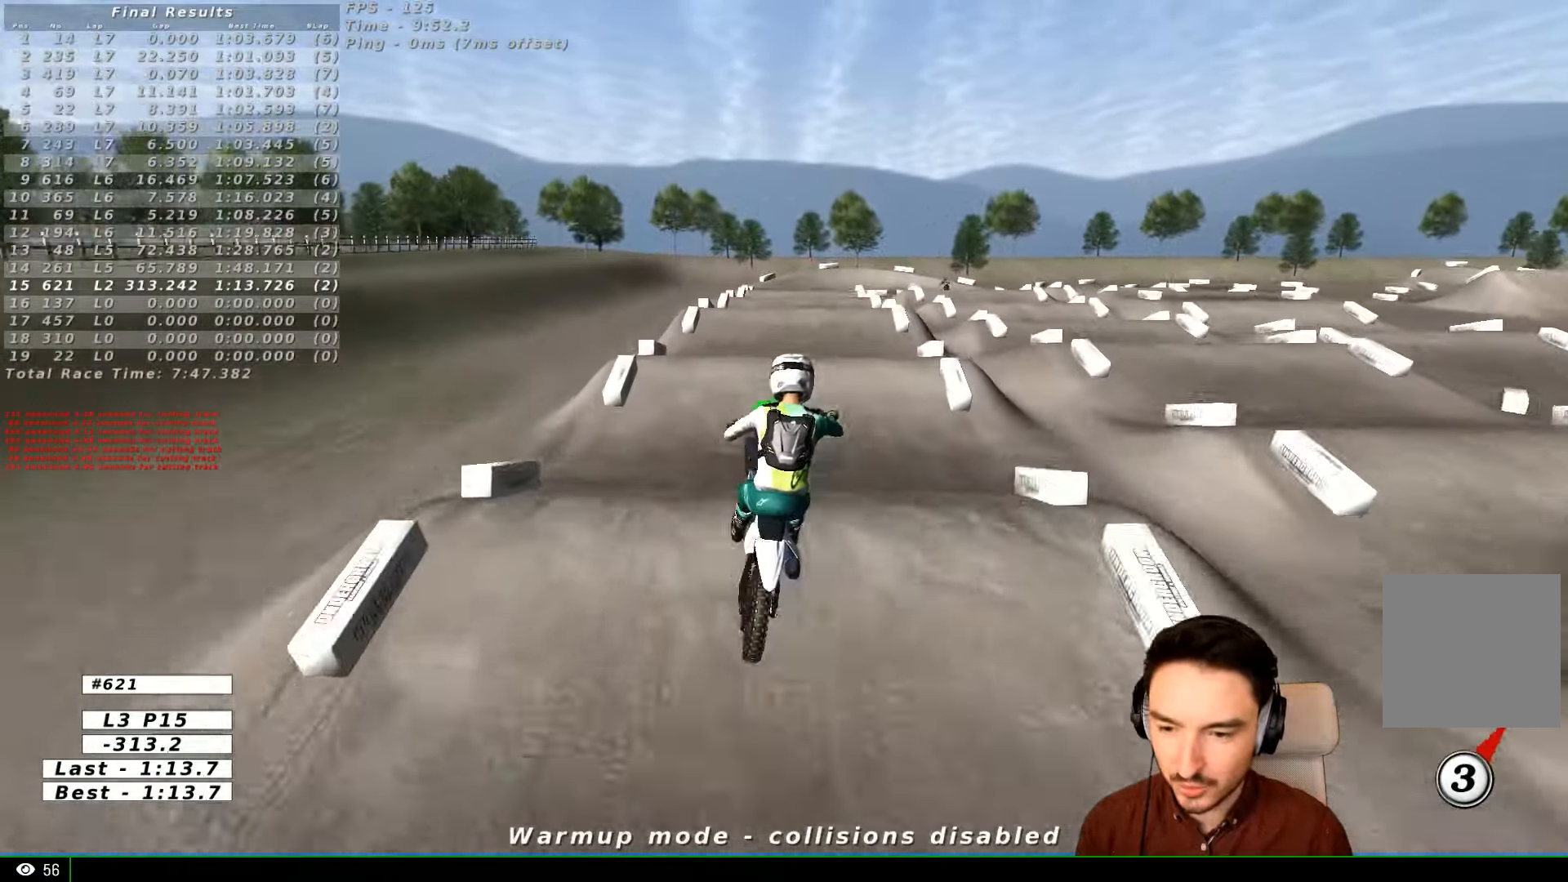
{"dt_ms": 500, "buttons": [], "left_stick": "center", "right_stick": "center", "events": [[100, "left_stick", "down-left"], [200, "A", "down"], [367, "A", "up"], [467, "left_stick", "center"]]}
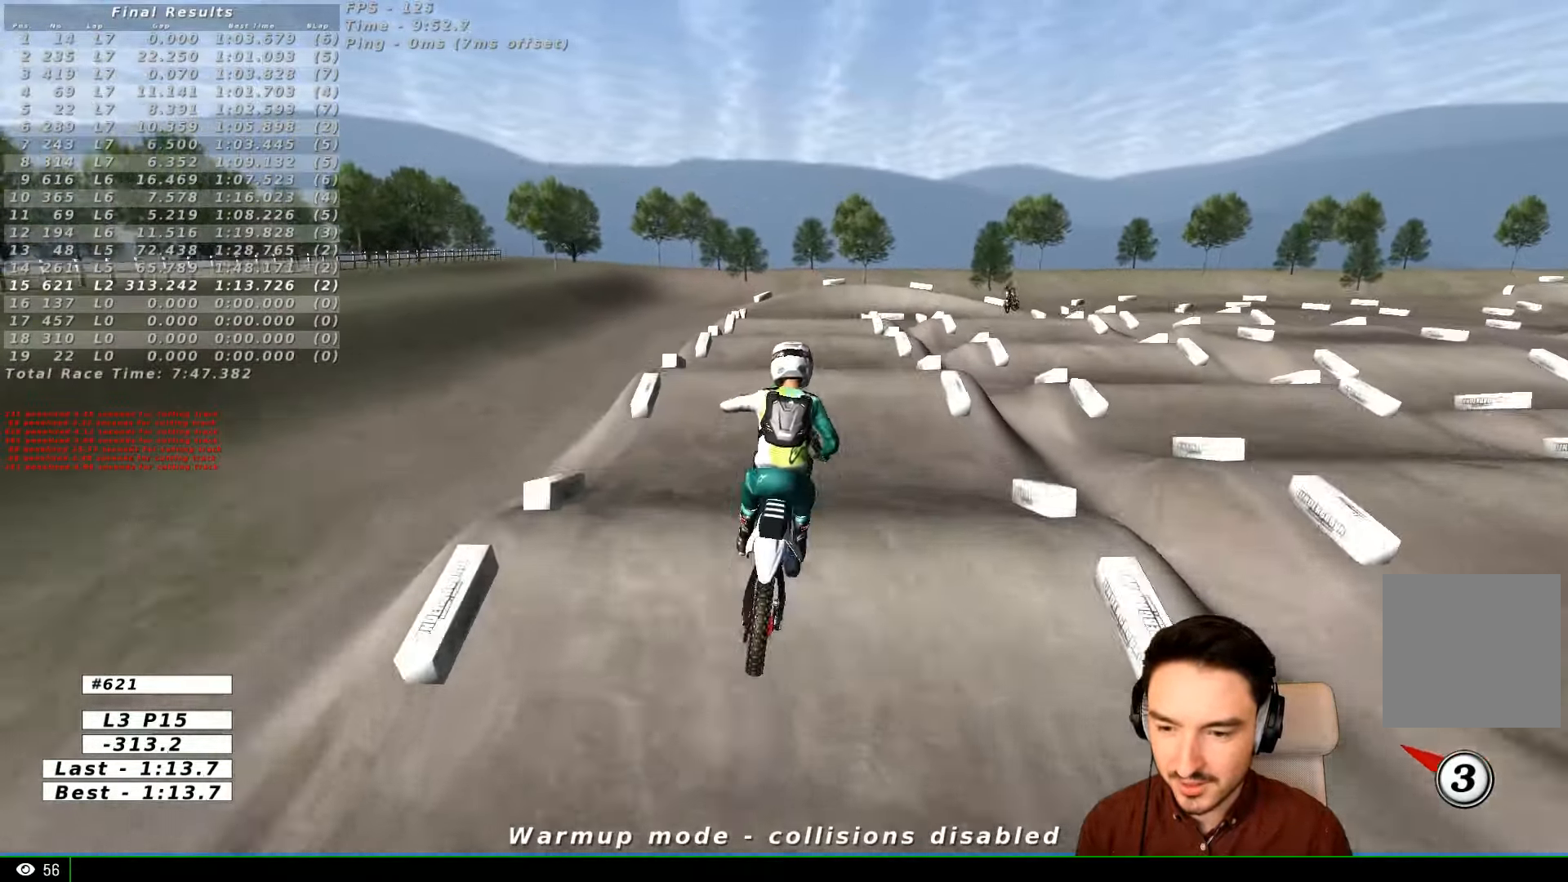
{"dt_ms": 500, "buttons": [], "left_stick": "center", "right_stick": "center", "events": [[100, "left_stick", "right"], [300, "L2", "down"], [300, "left_stick", "center"], [367, "L2", "up"]]}
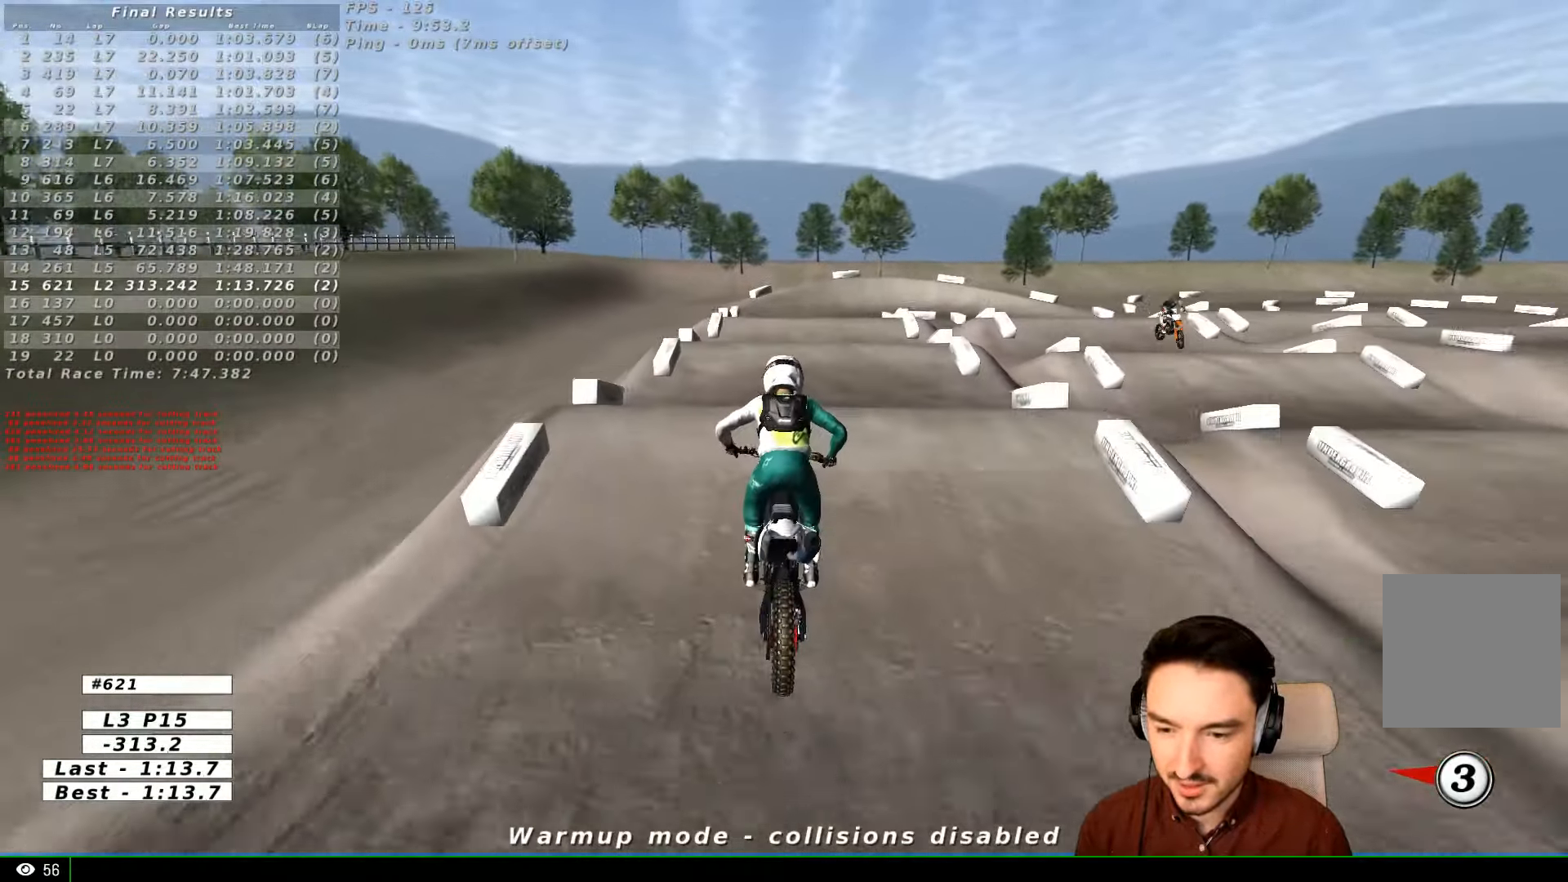
{"dt_ms": 500, "buttons": [], "left_stick": "down-right", "right_stick": "center", "events": [[400, "left_stick", "down-right"]]}
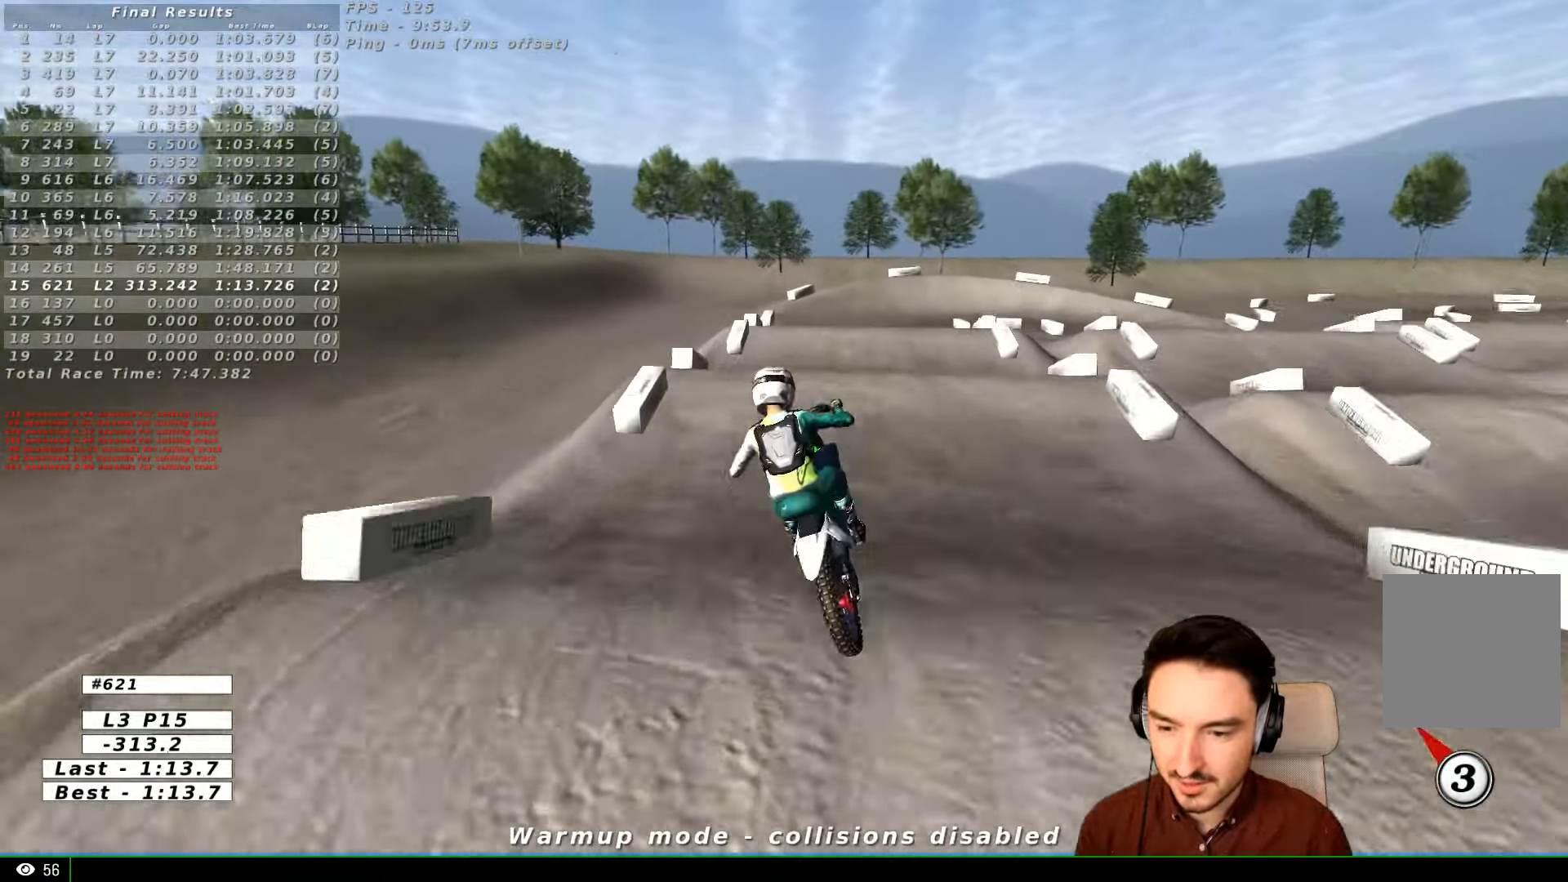
{"dt_ms": 500, "buttons": ["A"], "left_stick": "right", "right_stick": "center", "events": [[200, "left_stick", "right"], [400, "A", "down"]]}
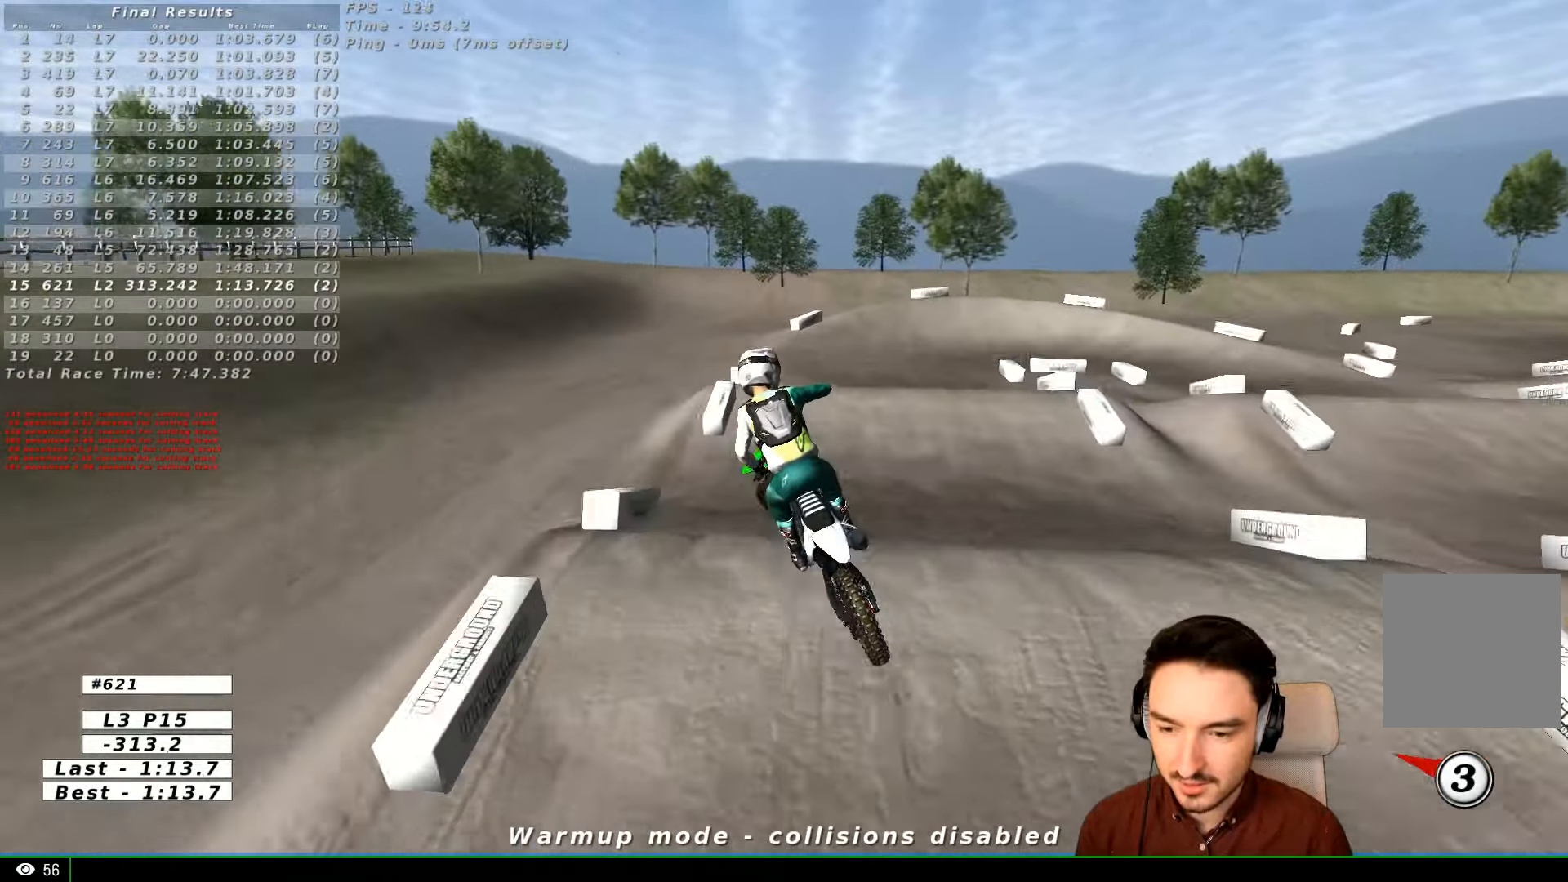
{"dt_ms": 500, "buttons": [], "left_stick": "center", "right_stick": "center", "events": [[100, "X", "down"], [200, "A", "up"], [200, "left_stick", "left"], [267, "X", "up"], [400, "left_stick", "center"]]}
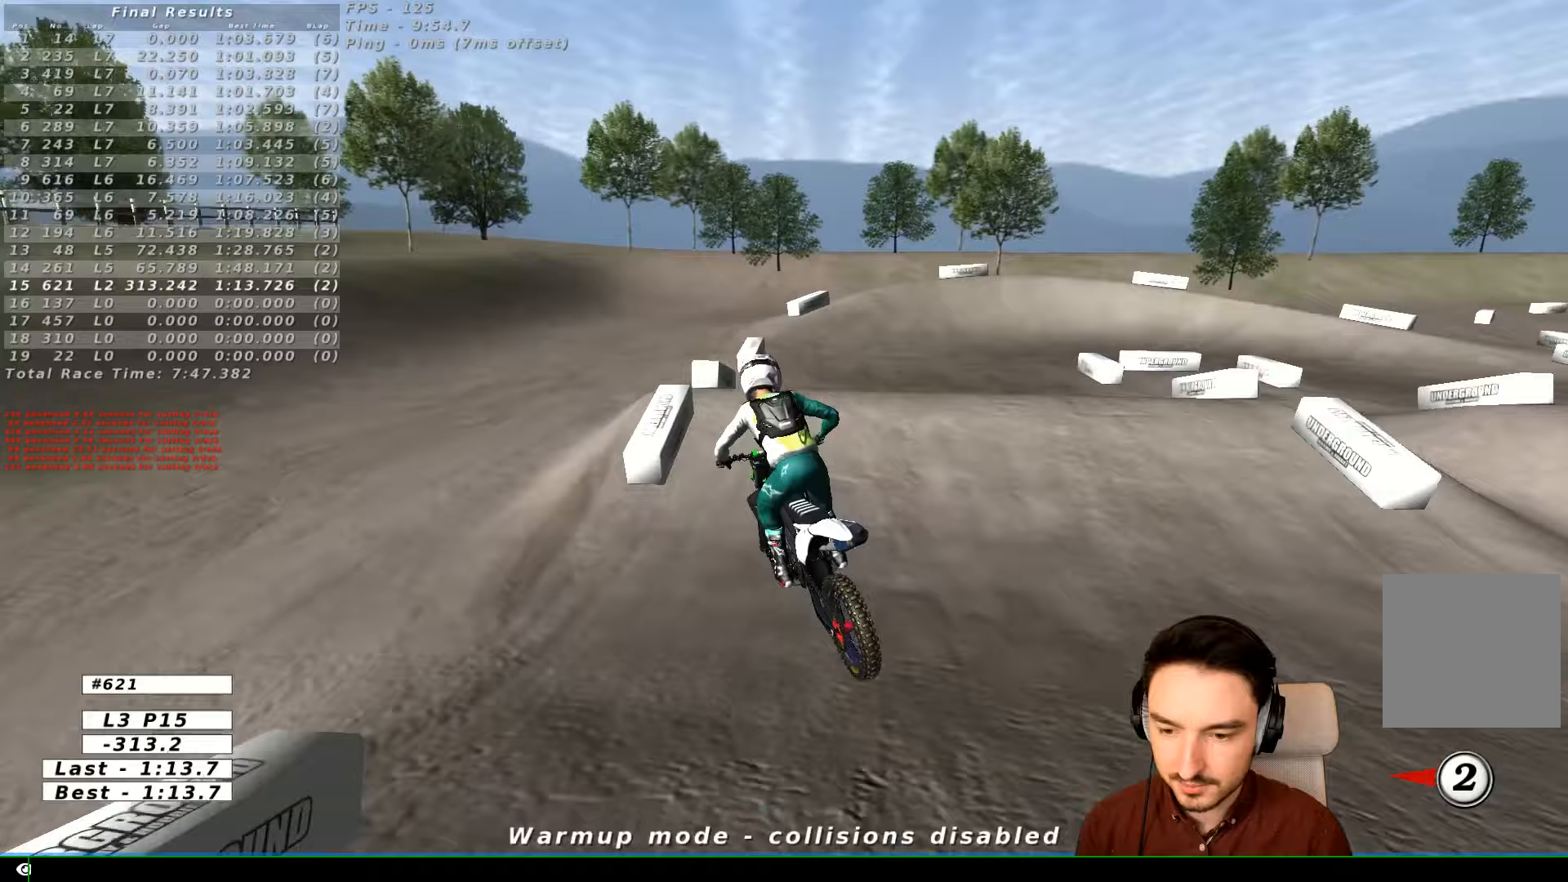
{"dt_ms": 500, "buttons": [], "left_stick": "down", "right_stick": "center", "events": [[67, "R2", "down"], [100, "left_stick", "right"], [200, "R2", "up"], [400, "left_stick", "down-right"], [500, "left_stick", "down"]]}
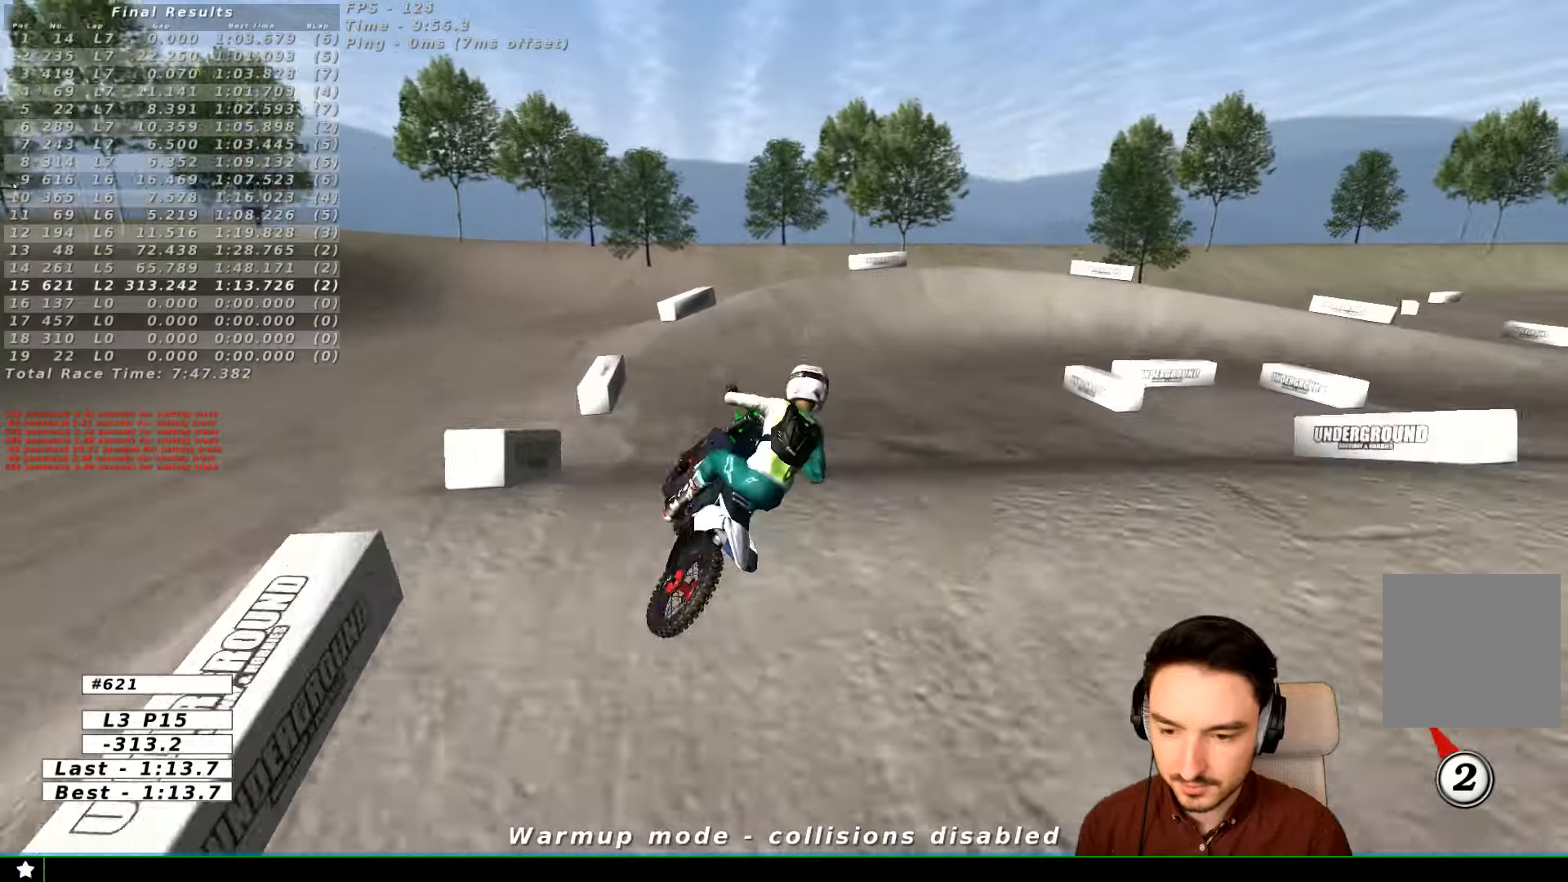
{"dt_ms": 1000, "buttons": ["L1", "R2"], "left_stick": "center", "right_stick": "center"}
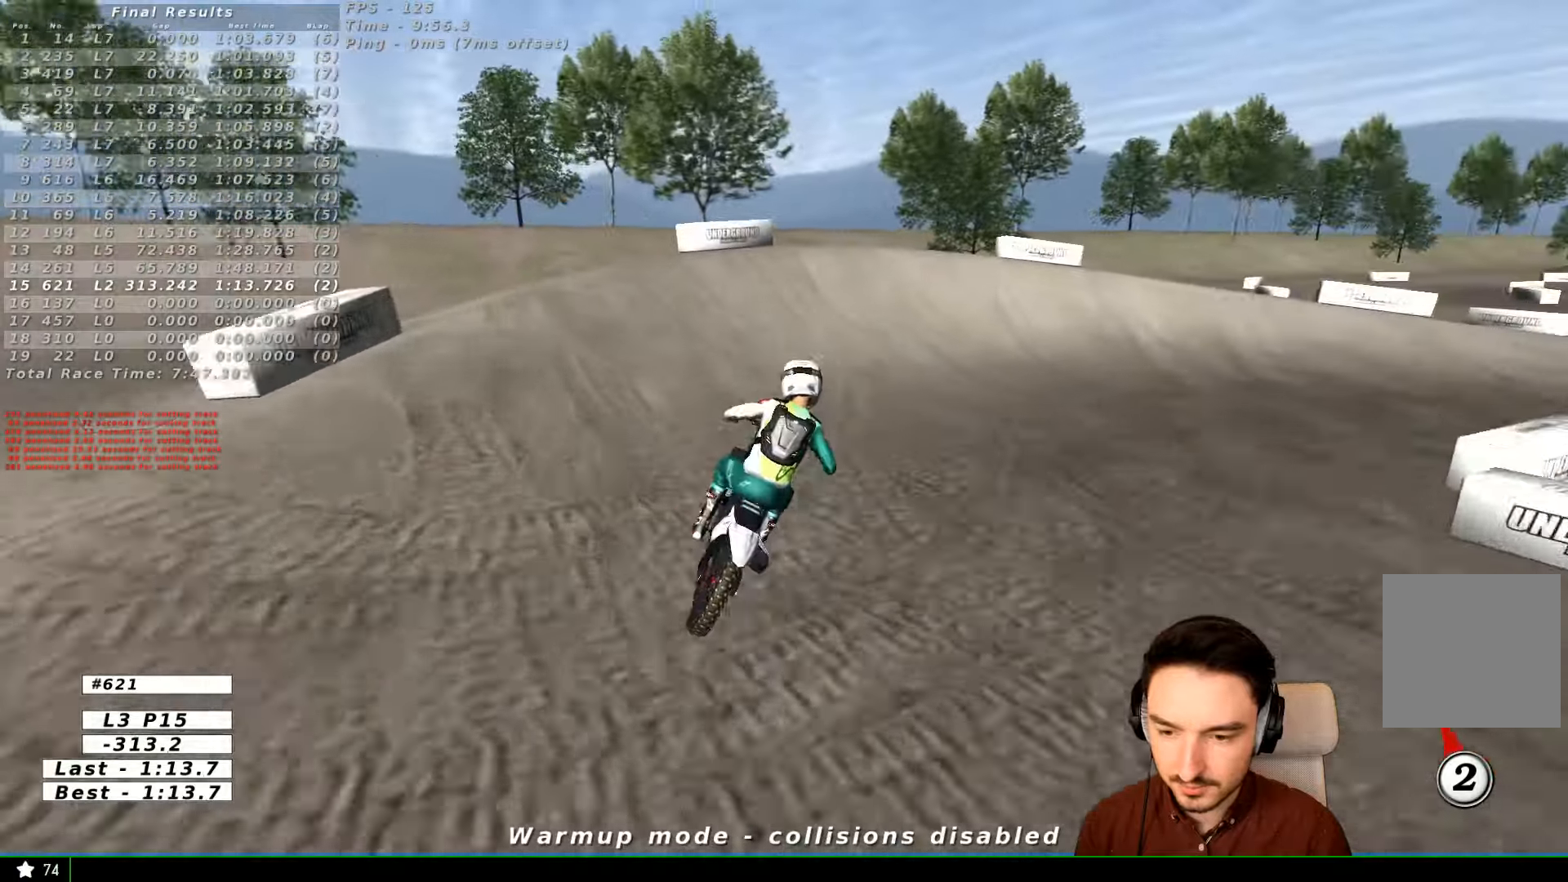
{"dt_ms": 500, "buttons": ["X", "L1", "L2"], "left_stick": "right", "right_stick": "center", "events": [[100, "left_stick", "right"], [300, "R2", "up"], [400, "X", "down"], [467, "L2", "down"]]}
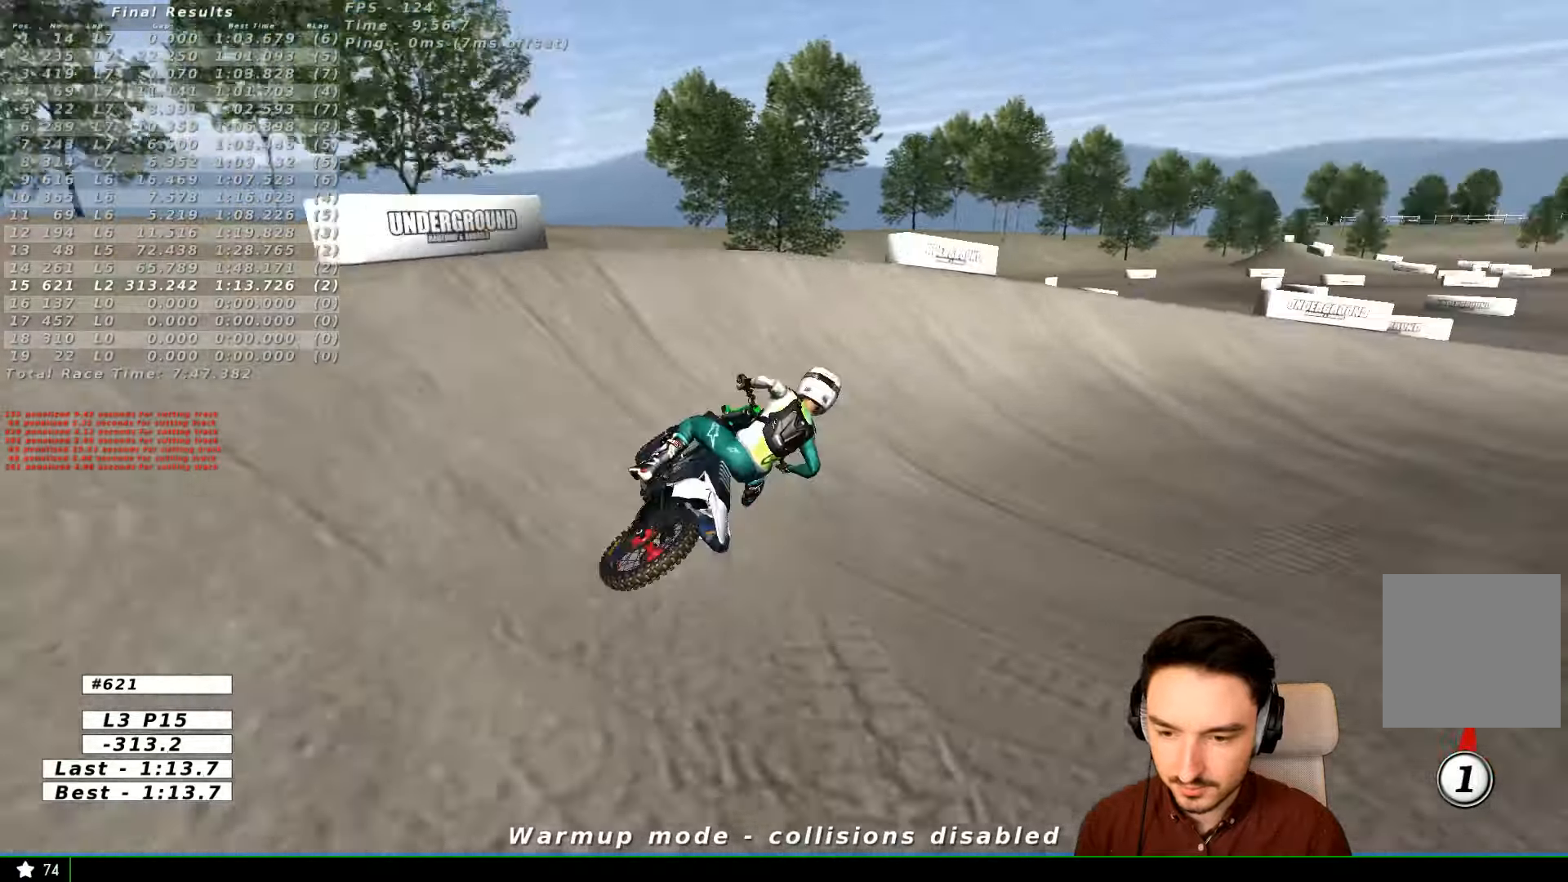
{"dt_ms": 500, "buttons": ["L1"], "left_stick": "center", "right_stick": "center", "events": [[67, "X", "up"], [100, "L2", "up"], [467, "left_stick", "center"]]}
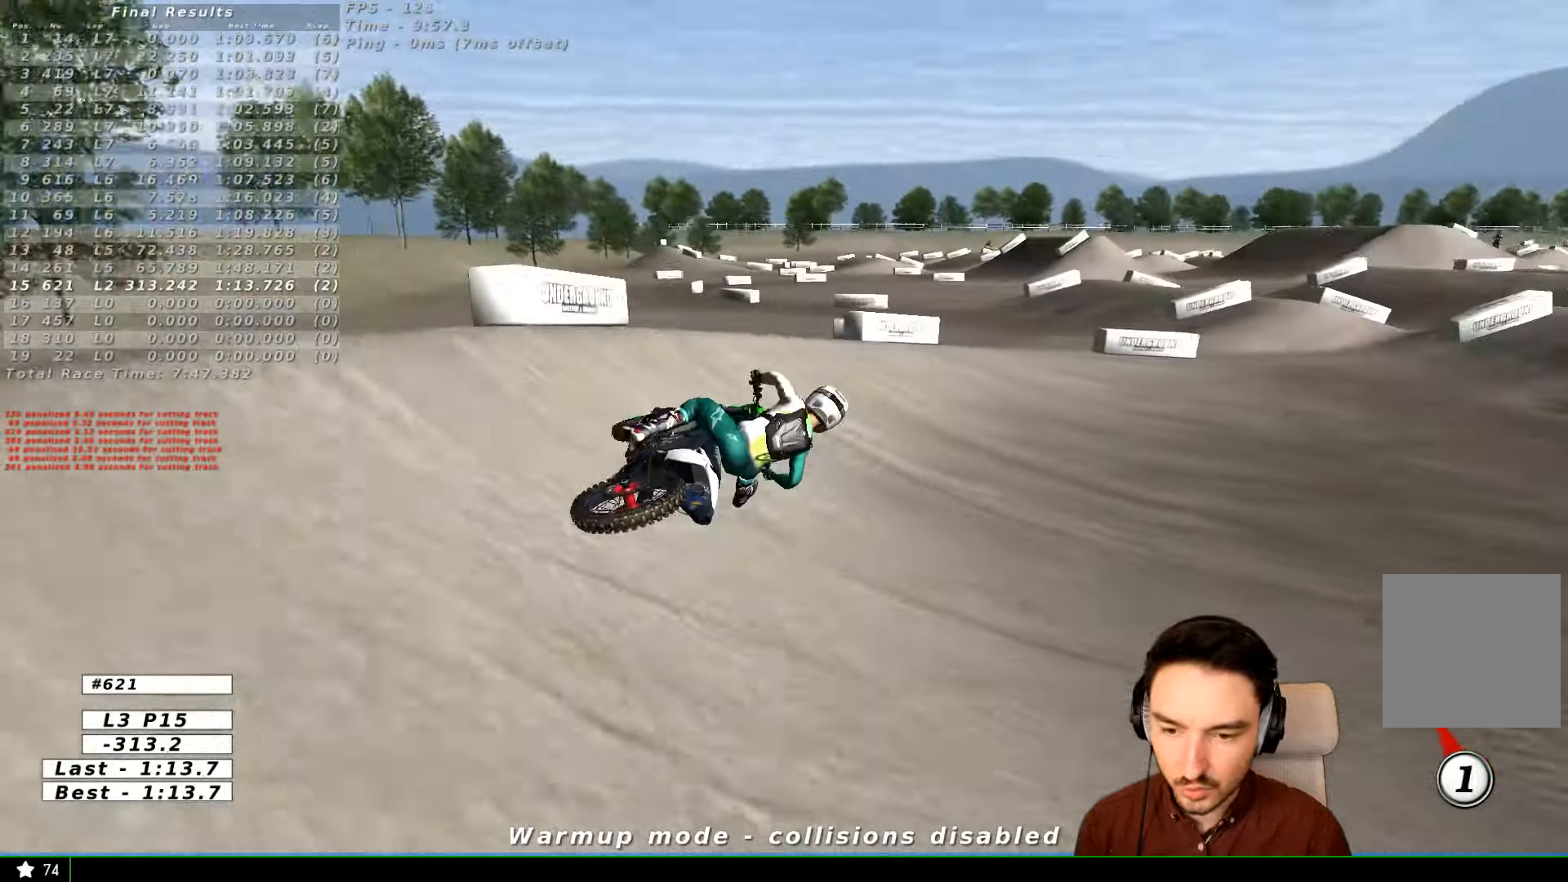
{"dt_ms": 500, "buttons": ["L1", "R2"], "left_stick": "center", "right_stick": "center", "events": [[100, "left_stick", "left"], [267, "R2", "down"], [367, "left_stick", "center"]]}
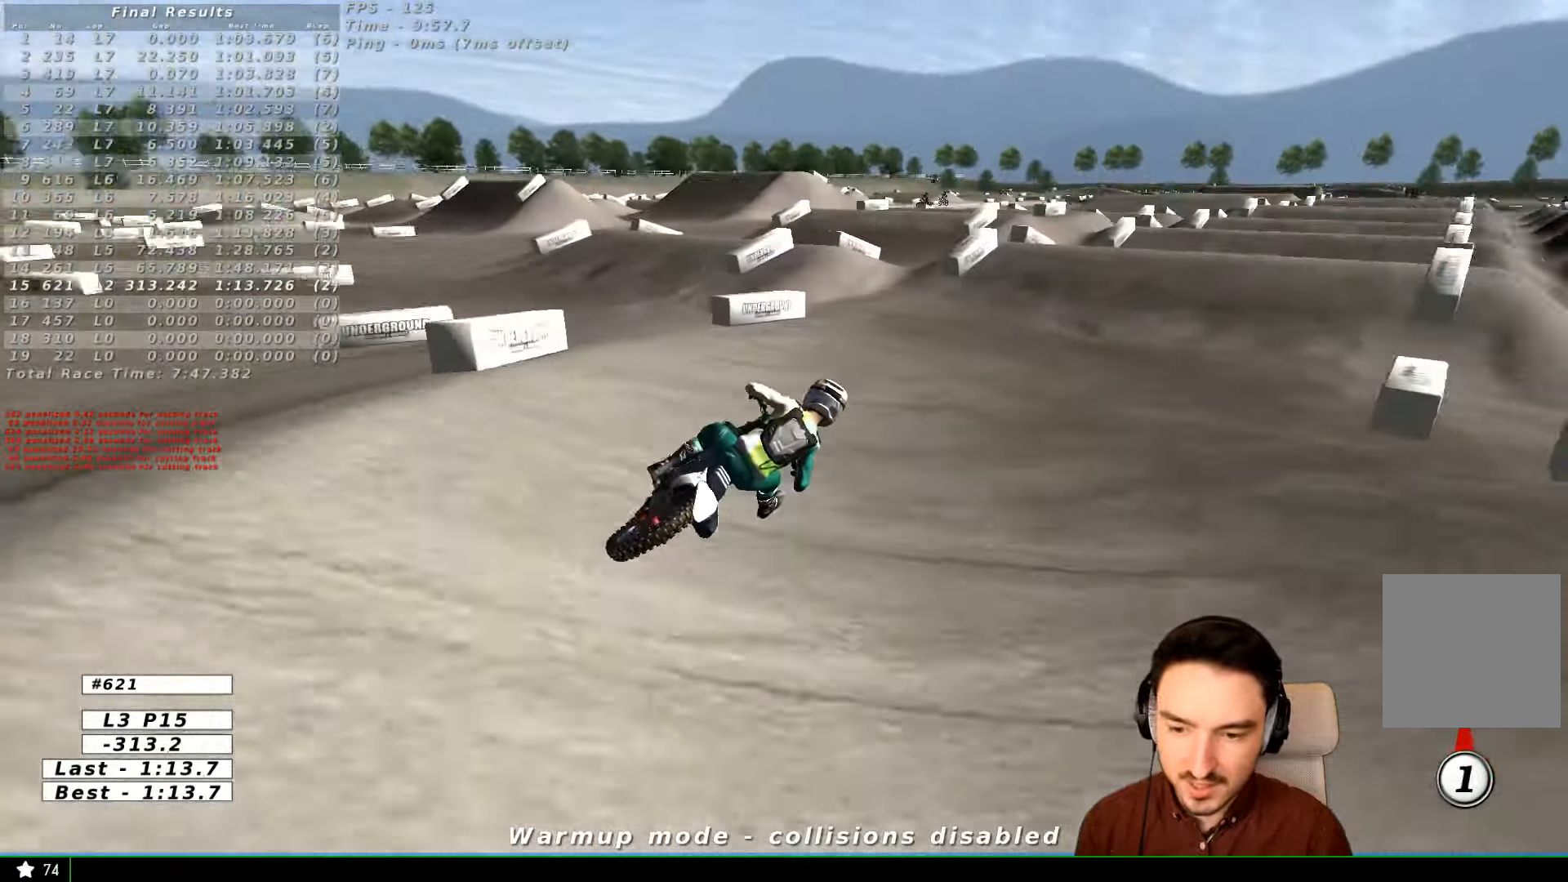
{"dt_ms": 500, "buttons": ["L1", "R2"], "left_stick": "center", "right_stick": "center", "events": [[167, "left_stick", "left"], [300, "left_stick", "center"], [367, "B", "down"], [467, "B", "up"]]}
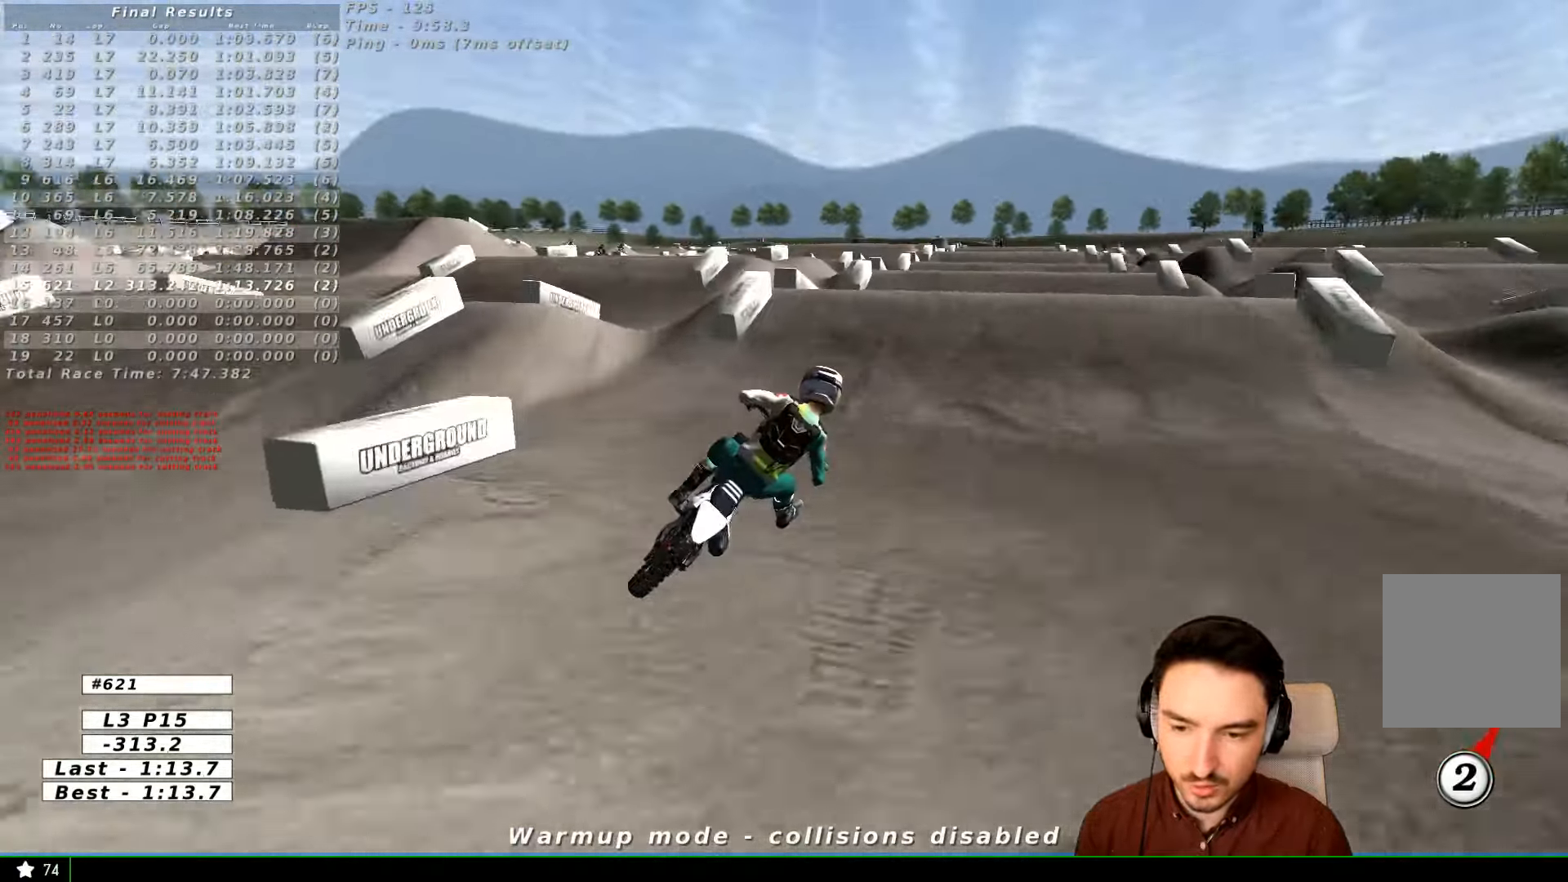
{"dt_ms": 500, "buttons": ["R2"], "left_stick": "down", "right_stick": "center", "events": [[167, "left_stick", "left"], [367, "L1", "up"], [367, "left_stick", "center"], [467, "left_stick", "down"]]}
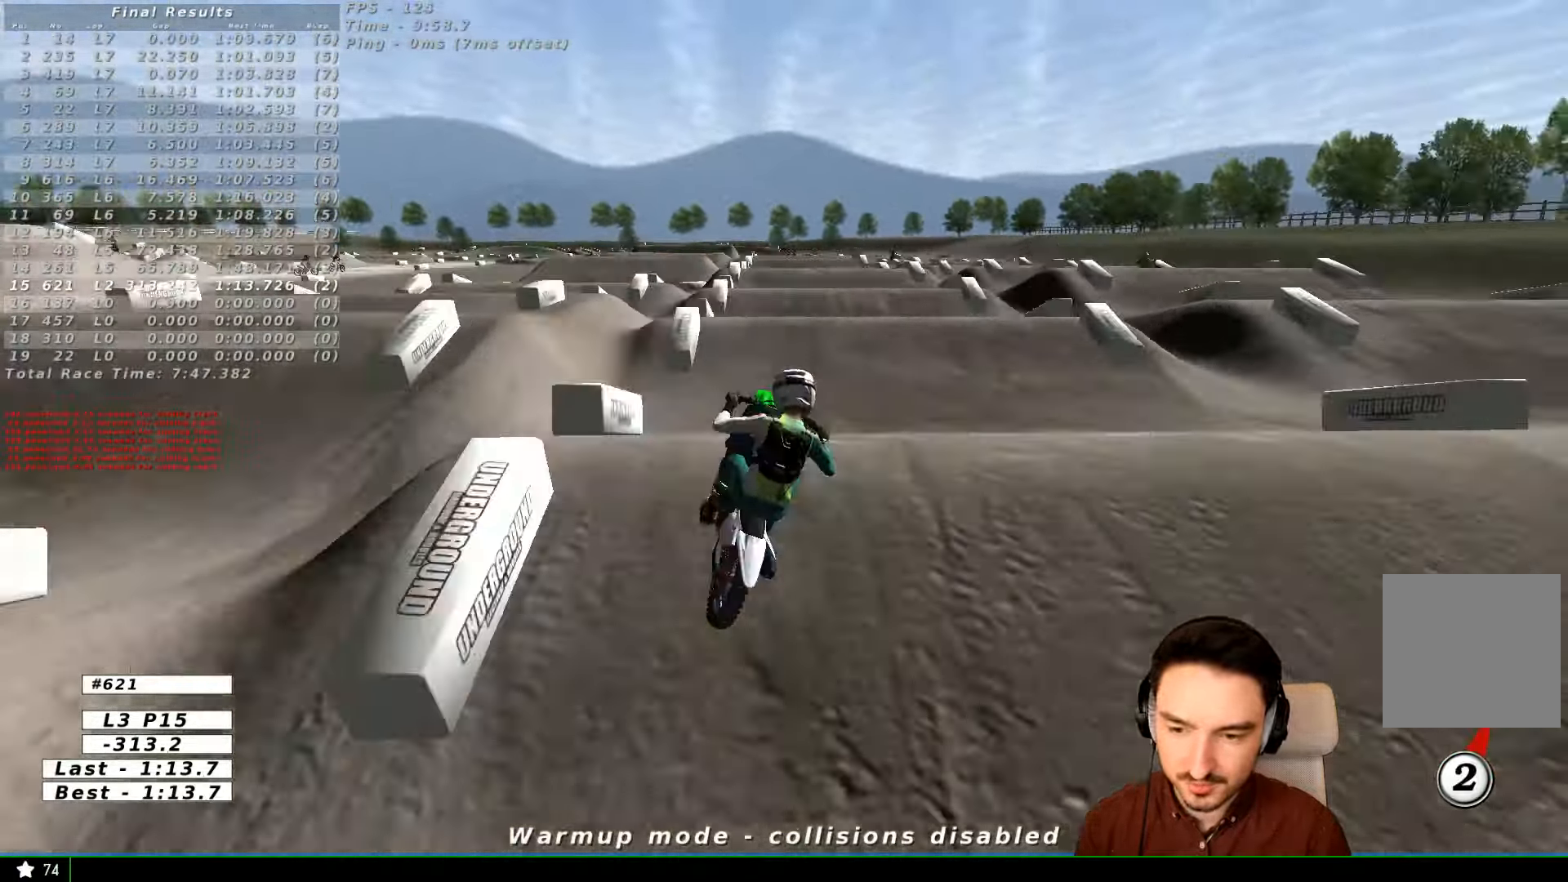
{"dt_ms": 500, "buttons": [], "left_stick": "right", "right_stick": "center", "events": [[133, "left_stick", "center"], [300, "left_stick", "right"], [400, "R2", "up"]]}
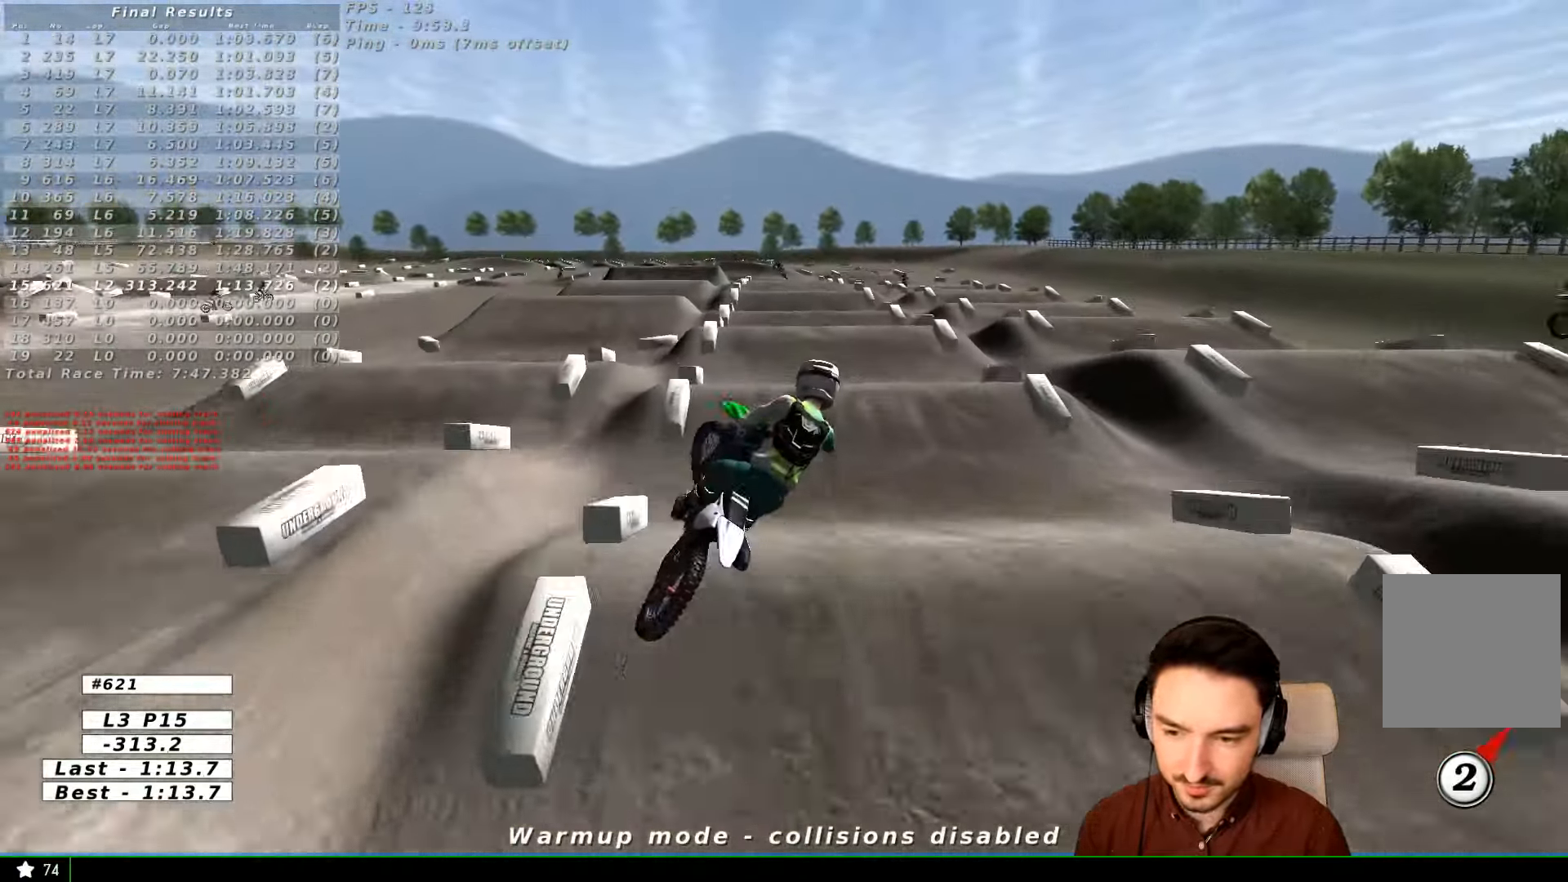
{"dt_ms": 500, "buttons": ["B", "L1"], "left_stick": "left", "right_stick": "center"}
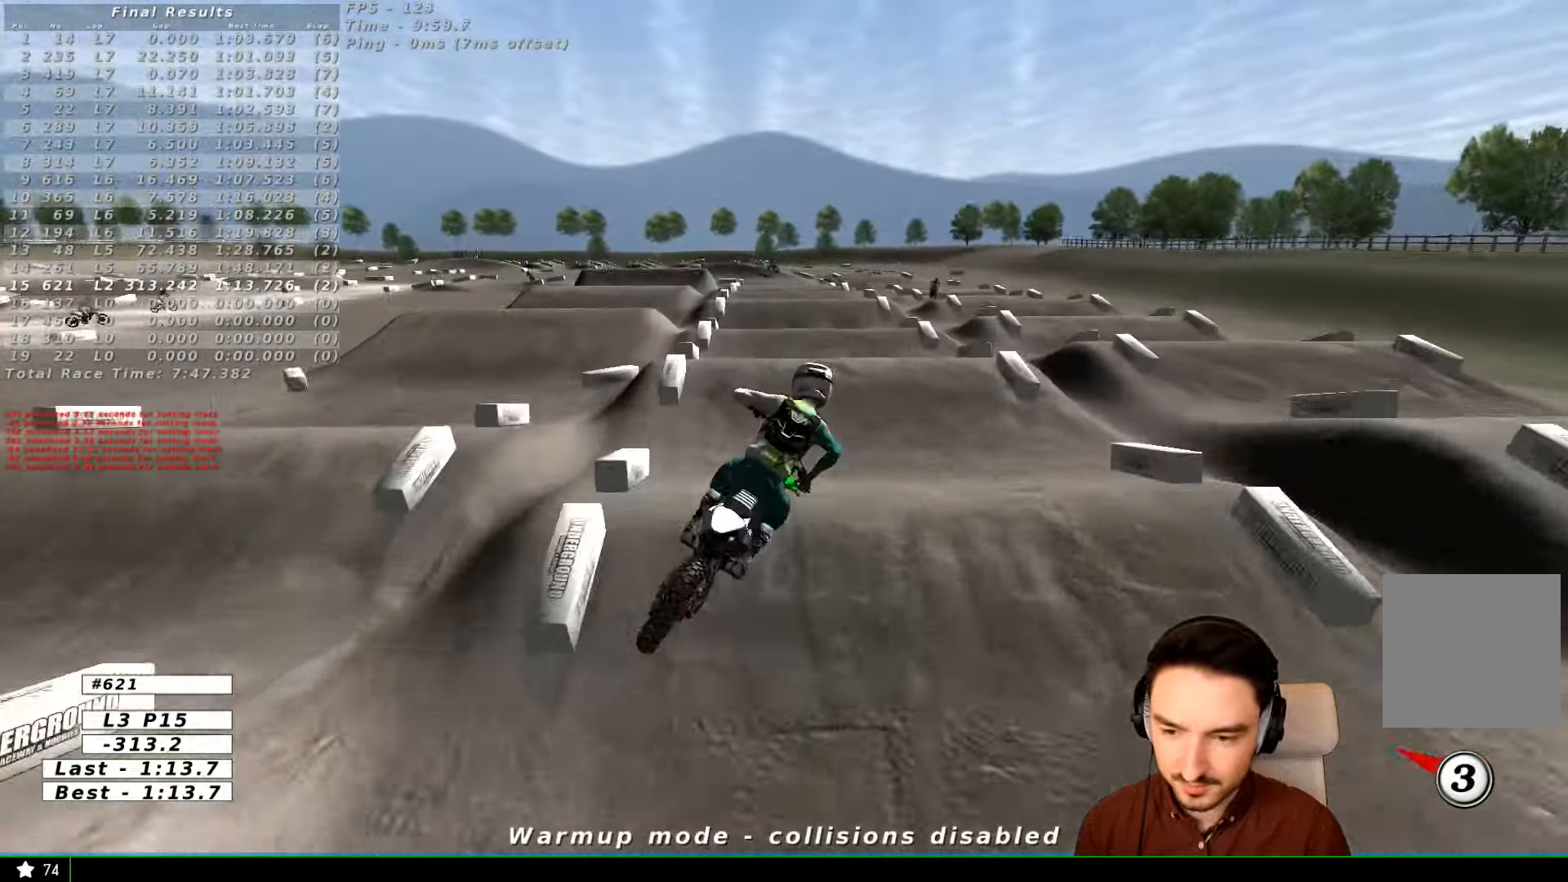
{"dt_ms": 500, "buttons": ["L1", "R2"], "left_stick": "left", "right_stick": "center"}
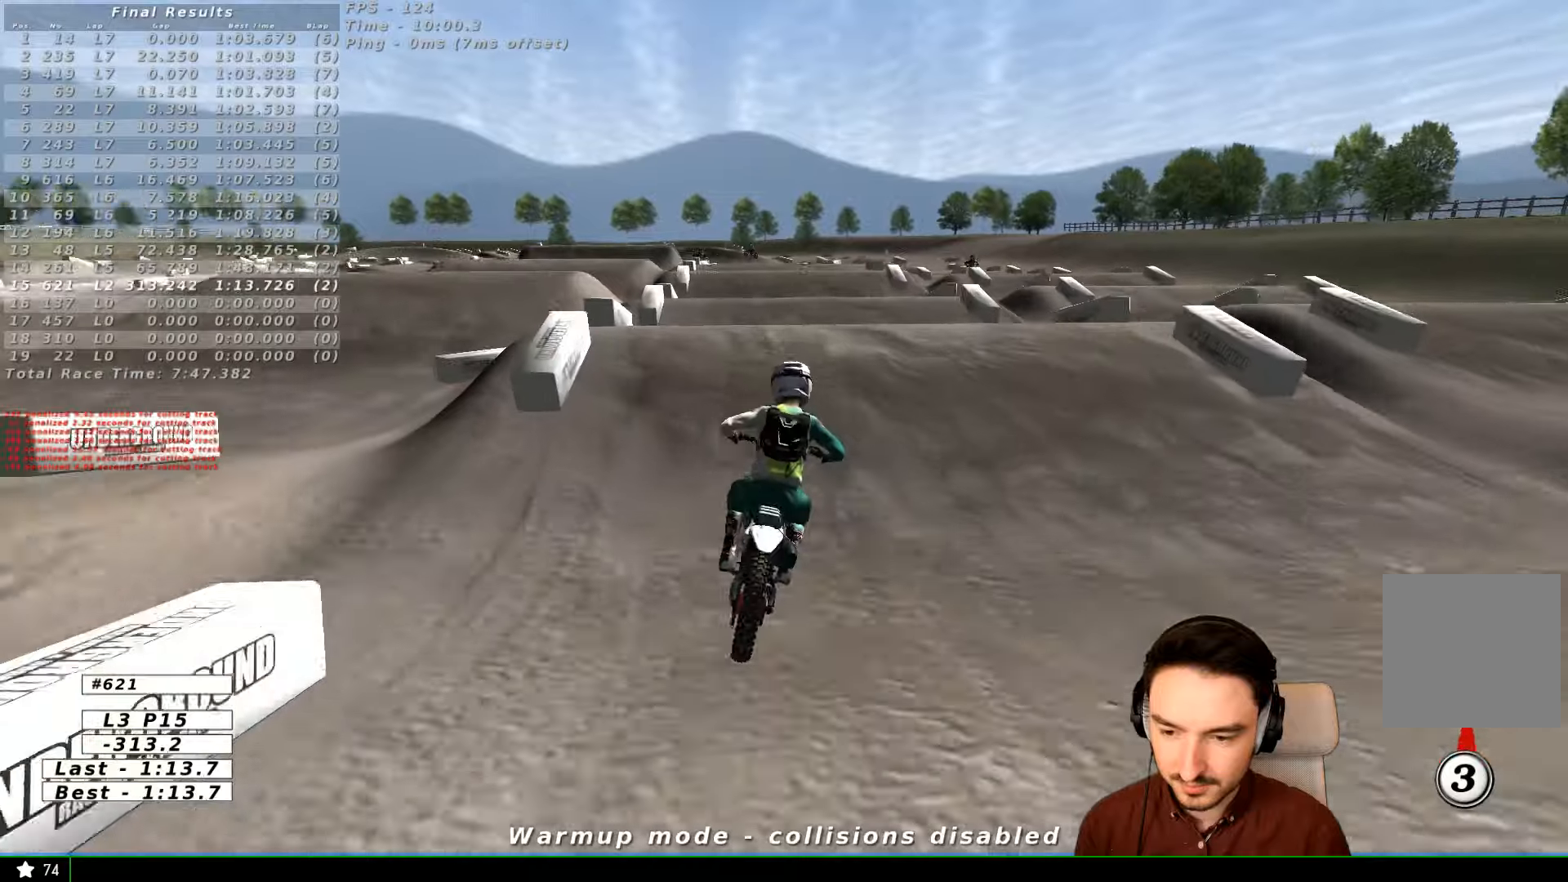
{"dt_ms": 500, "buttons": ["R2"], "left_stick": "down-right", "right_stick": "center", "events": [[100, "left_stick", "center"], [200, "L1", "up"], [200, "R2", "up"], [300, "R2", "down"], [300, "left_stick", "down-left"], [400, "left_stick", "down"], [500, "left_stick", "down-right"]]}
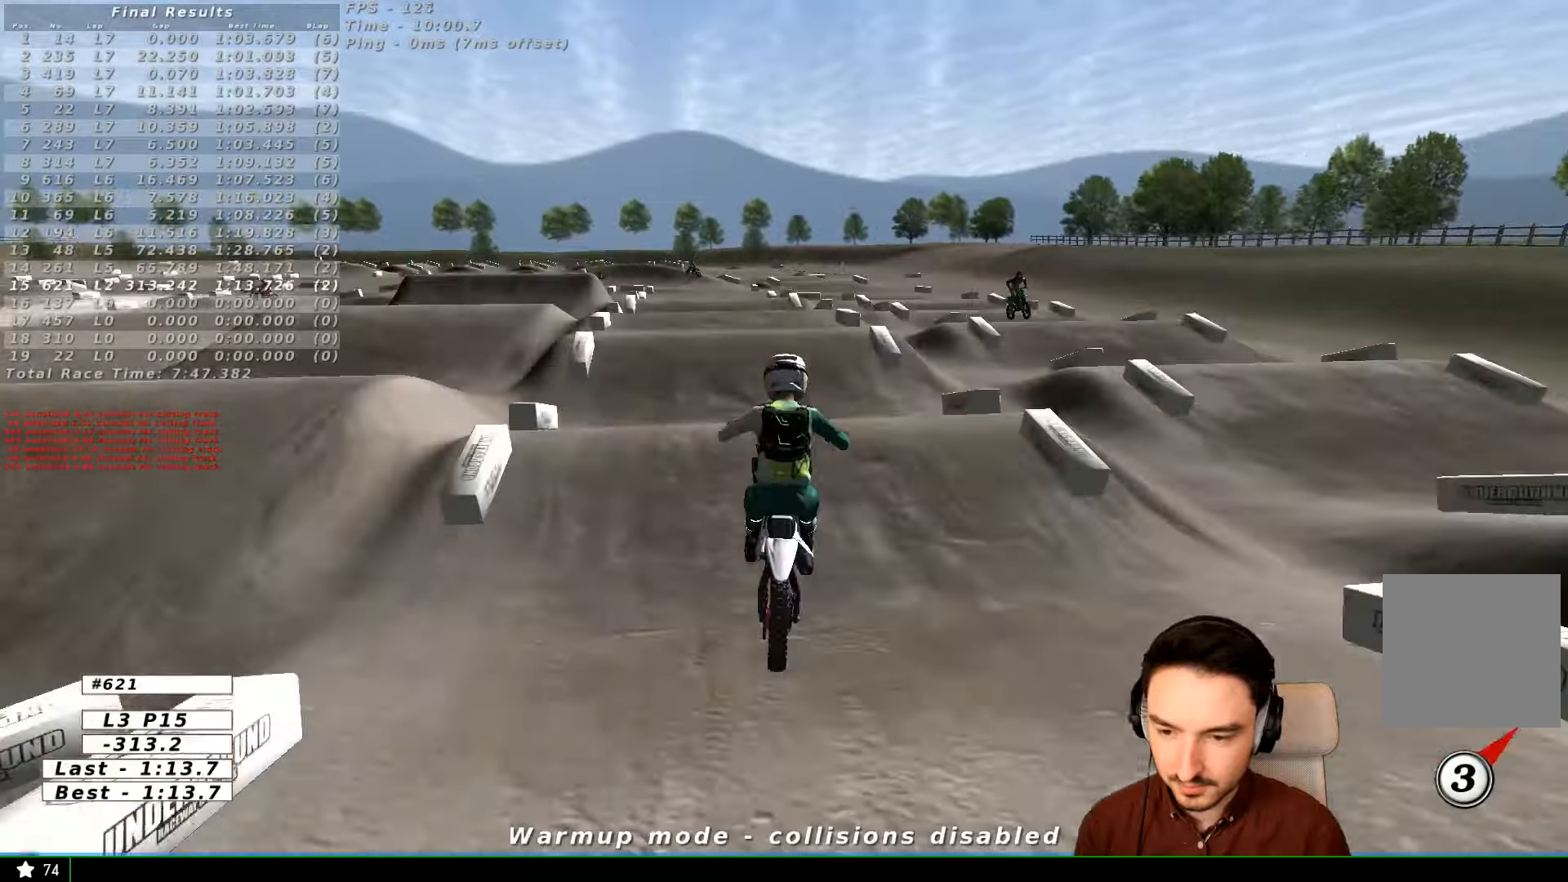
{"dt_ms": 500, "buttons": ["A"], "left_stick": "left", "right_stick": "center", "events": [[266, "R2", "up"], [400, "left_stick", "down-left"], [500, "A", "down"], [500, "left_stick", "left"]]}
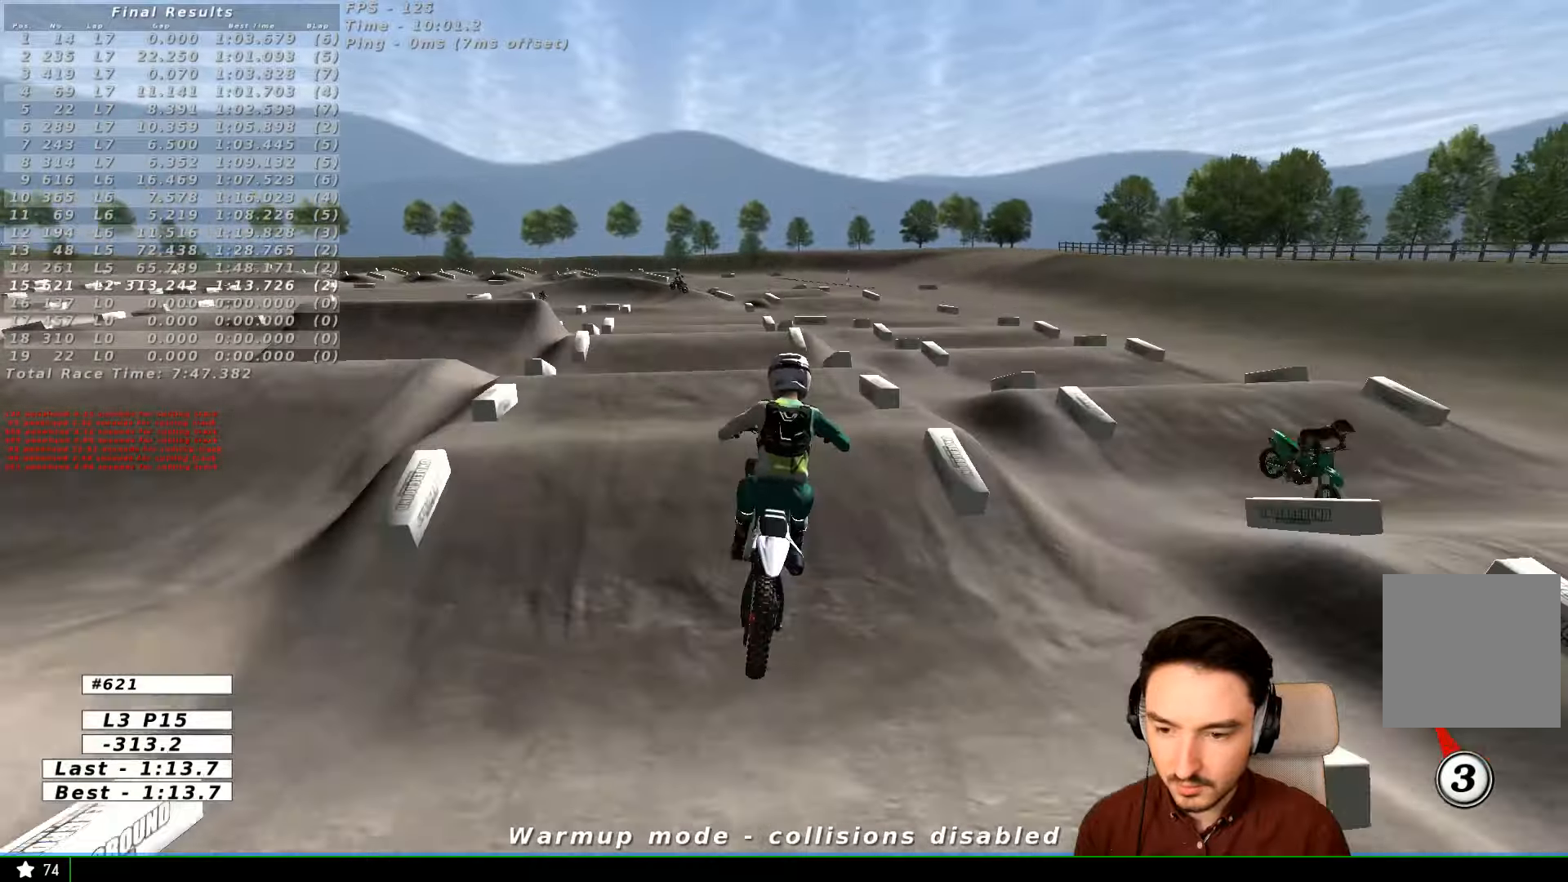
{"dt_ms": 500, "buttons": ["L1", "R2"], "left_stick": "center", "right_stick": "center", "events": [[100, "A", "up"], [200, "R2", "down"], [200, "left_stick", "center"], [233, "L1", "down"]]}